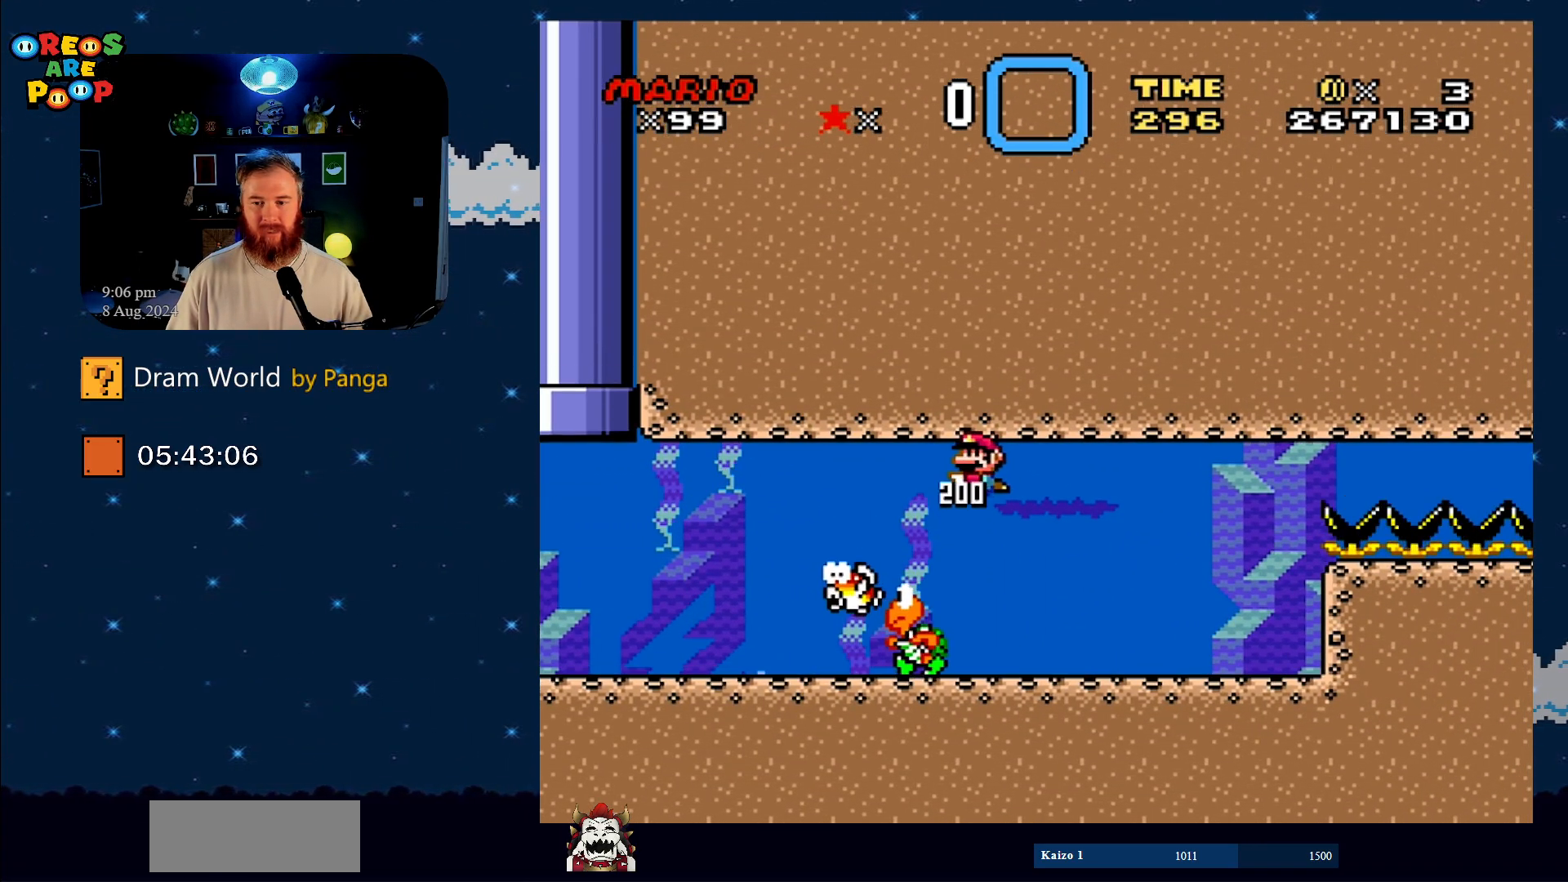
Gameplay with a controller (Nintendo layout); each line is a JSON object with the inputs held at the frame after it. "events" lists button and stick changes between this image and that frame as [ms after this image, input, new state], when the widget could be followed in between. Not read: L1 L3 R1 R3.
{"buttons": ["Y"], "events": [[67, "DPAD_LEFT", "up"]]}
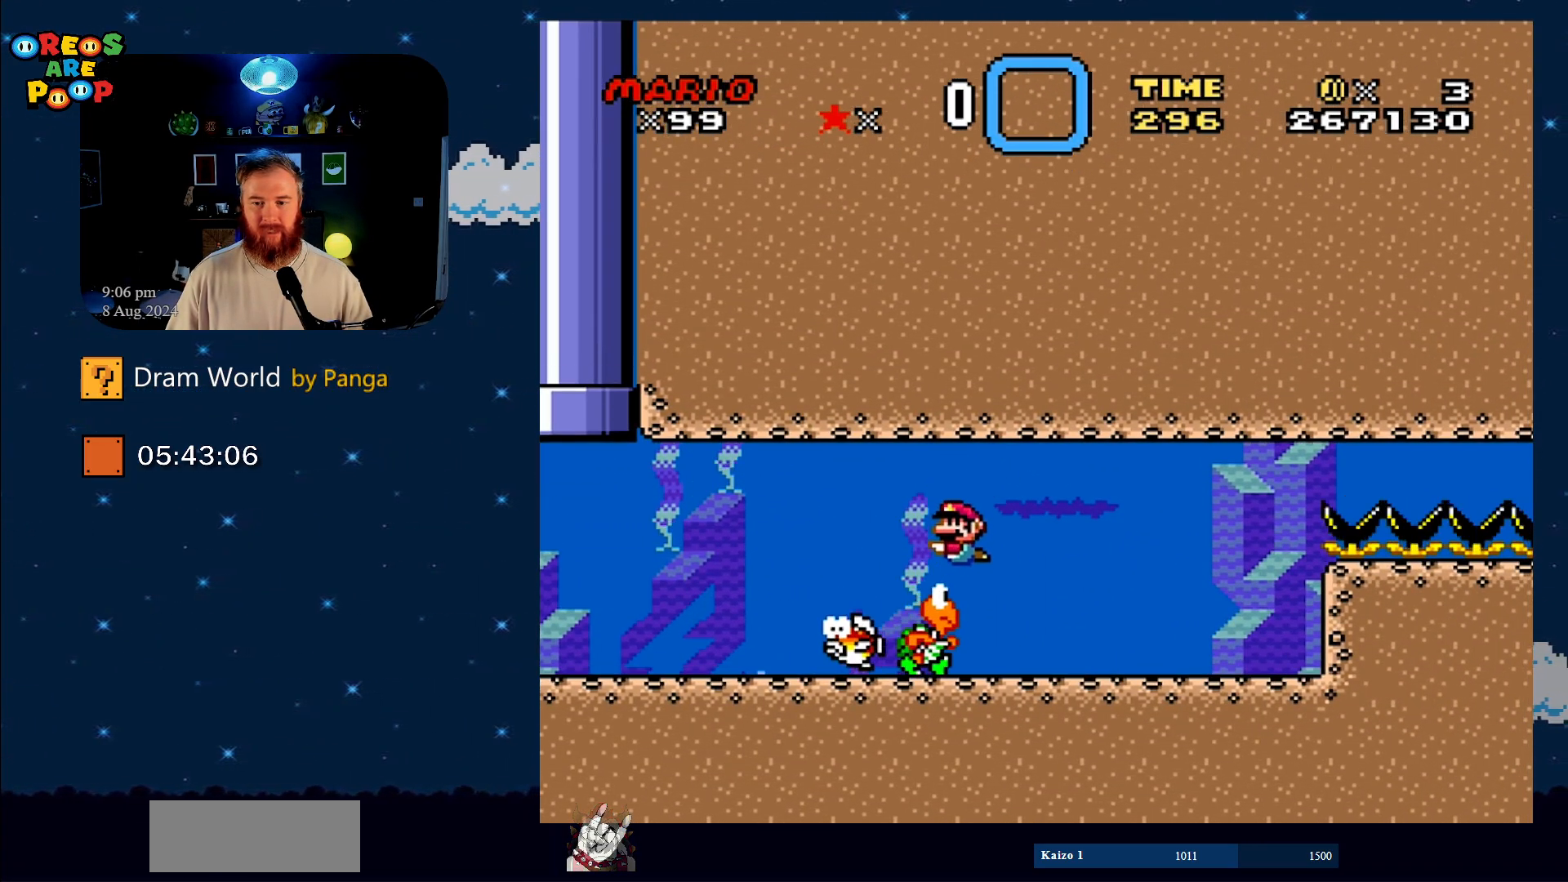
{"buttons": ["Y", "DPAD_DOWN"], "events": [[134, "DPAD_DOWN", "down"]]}
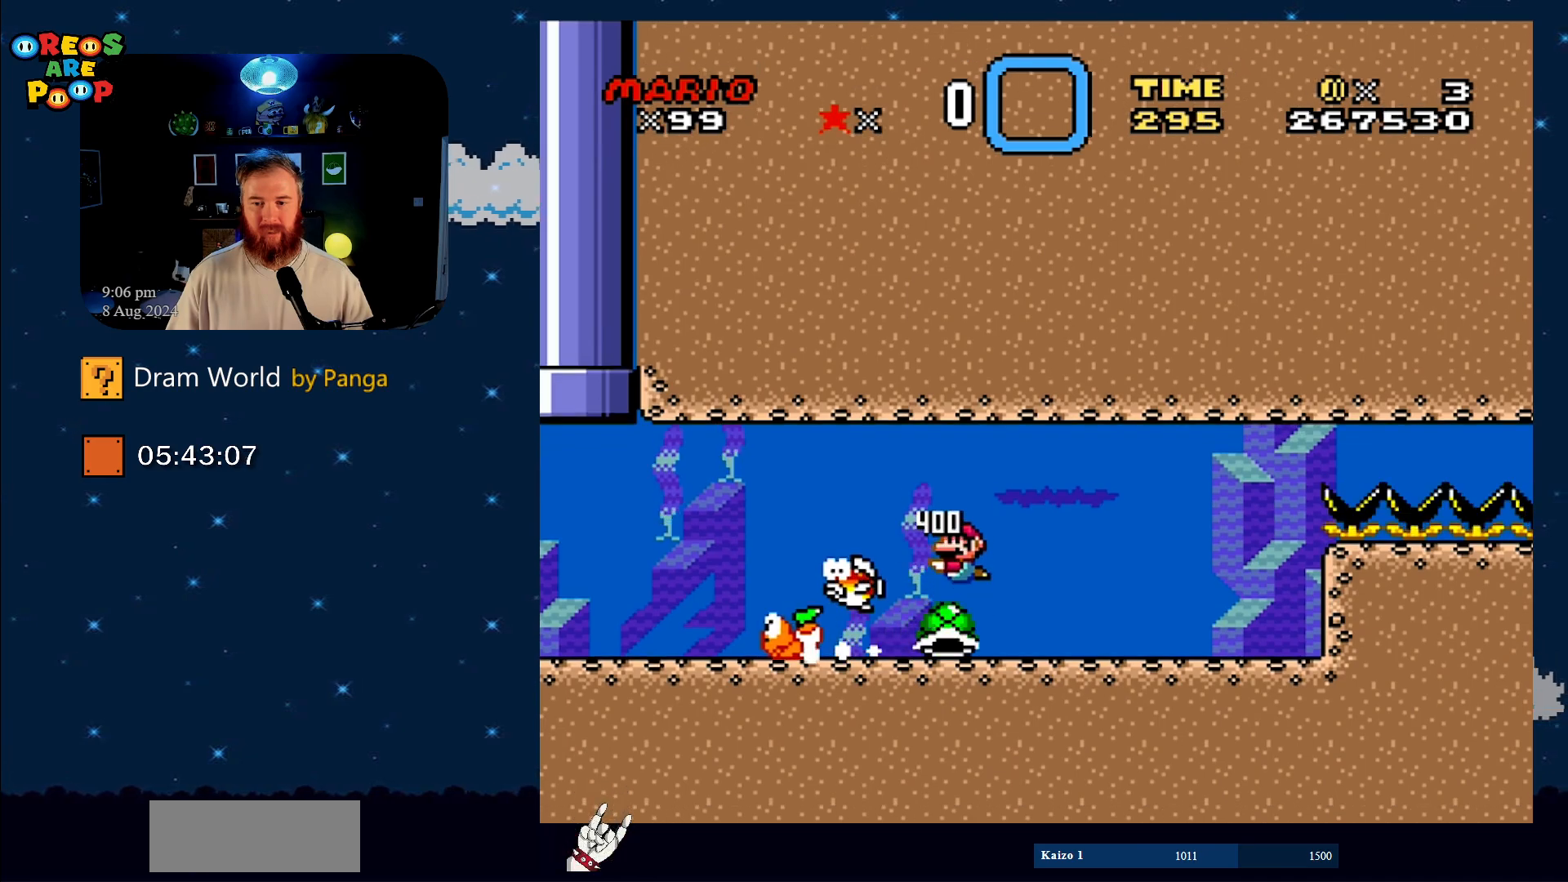
{"buttons": ["Y", "DPAD_RIGHT"], "events": [[350, "DPAD_RIGHT", "down"], [450, "DPAD_DOWN", "up"]]}
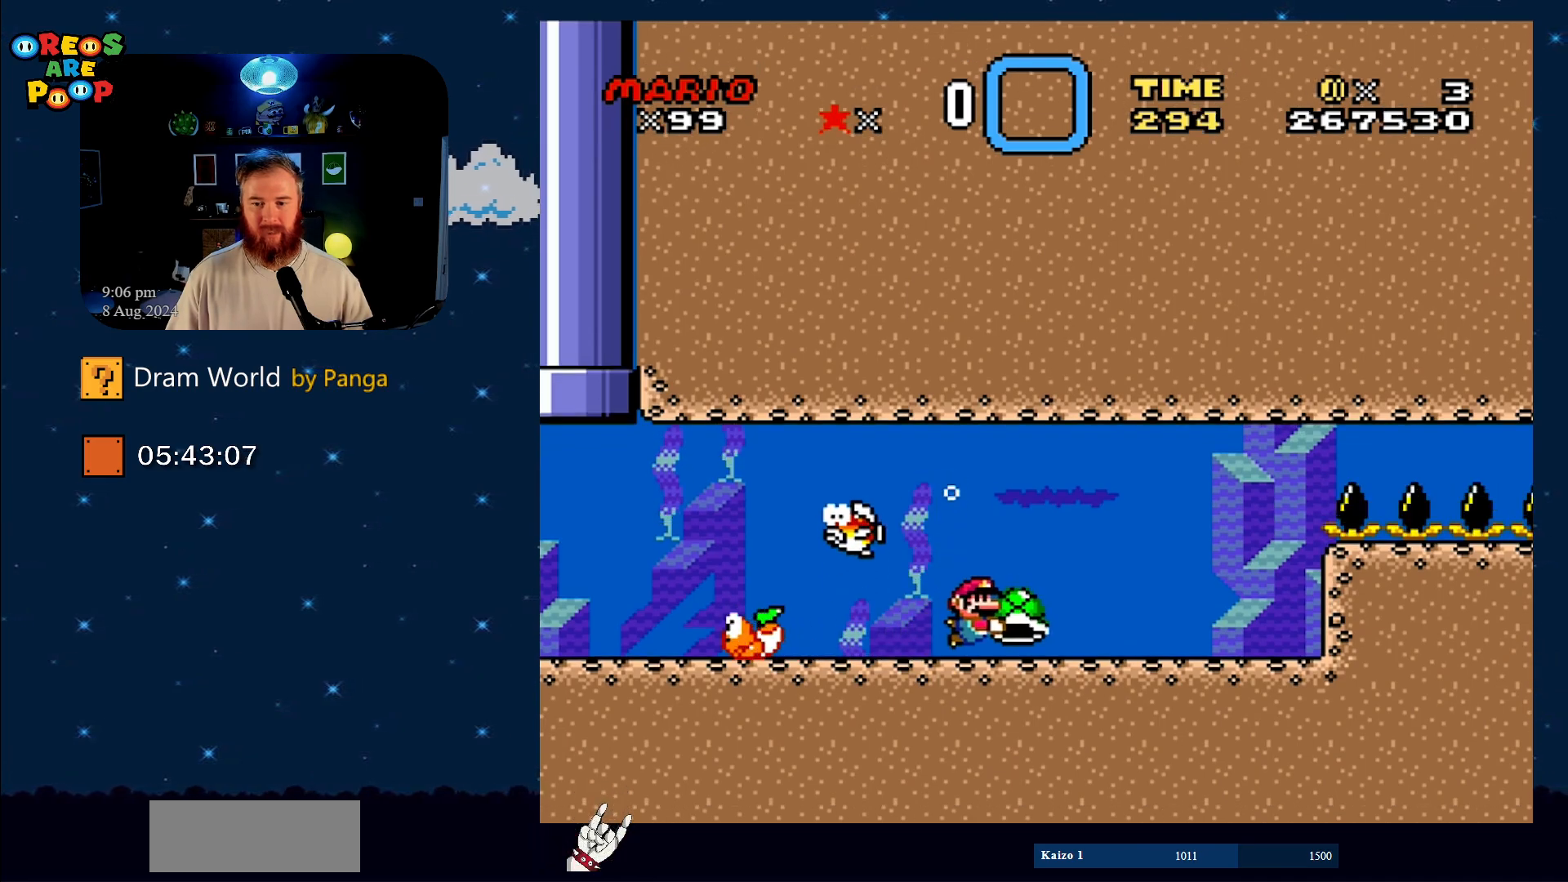
{"buttons": ["Y"], "events": [[100, "DPAD_UP", "down"], [167, "DPAD_RIGHT", "up"], [167, "DPAD_UP", "up"], [351, "DPAD_LEFT", "down"], [467, "DPAD_LEFT", "up"]]}
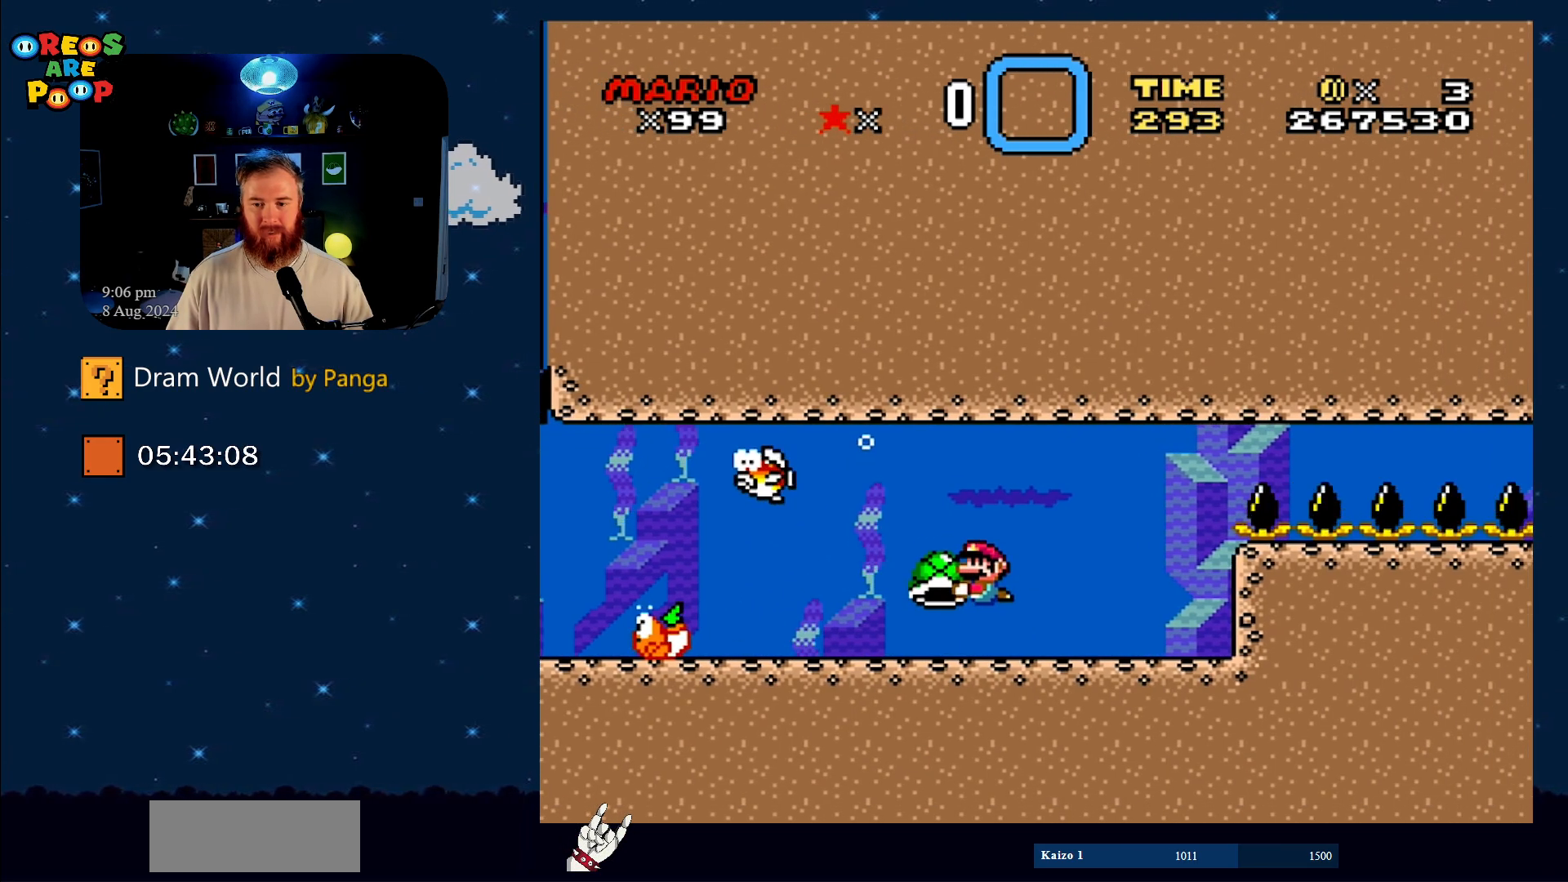
{"buttons": ["Y", "DPAD_RIGHT"], "events": [[200, "DPAD_RIGHT", "down"]]}
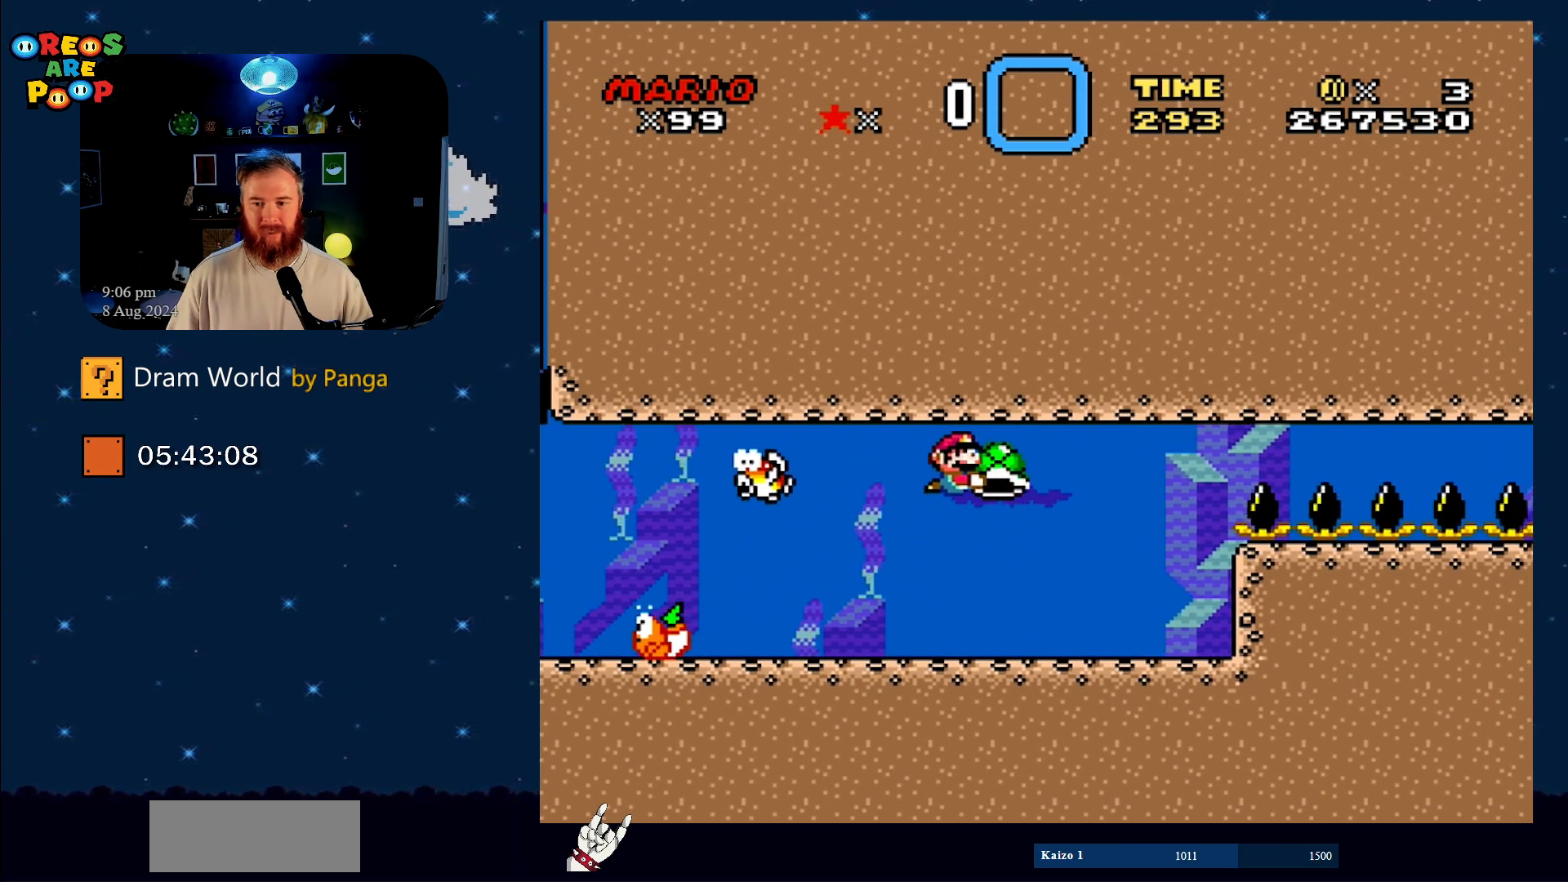
{"buttons": ["Y", "DPAD_RIGHT"], "events": []}
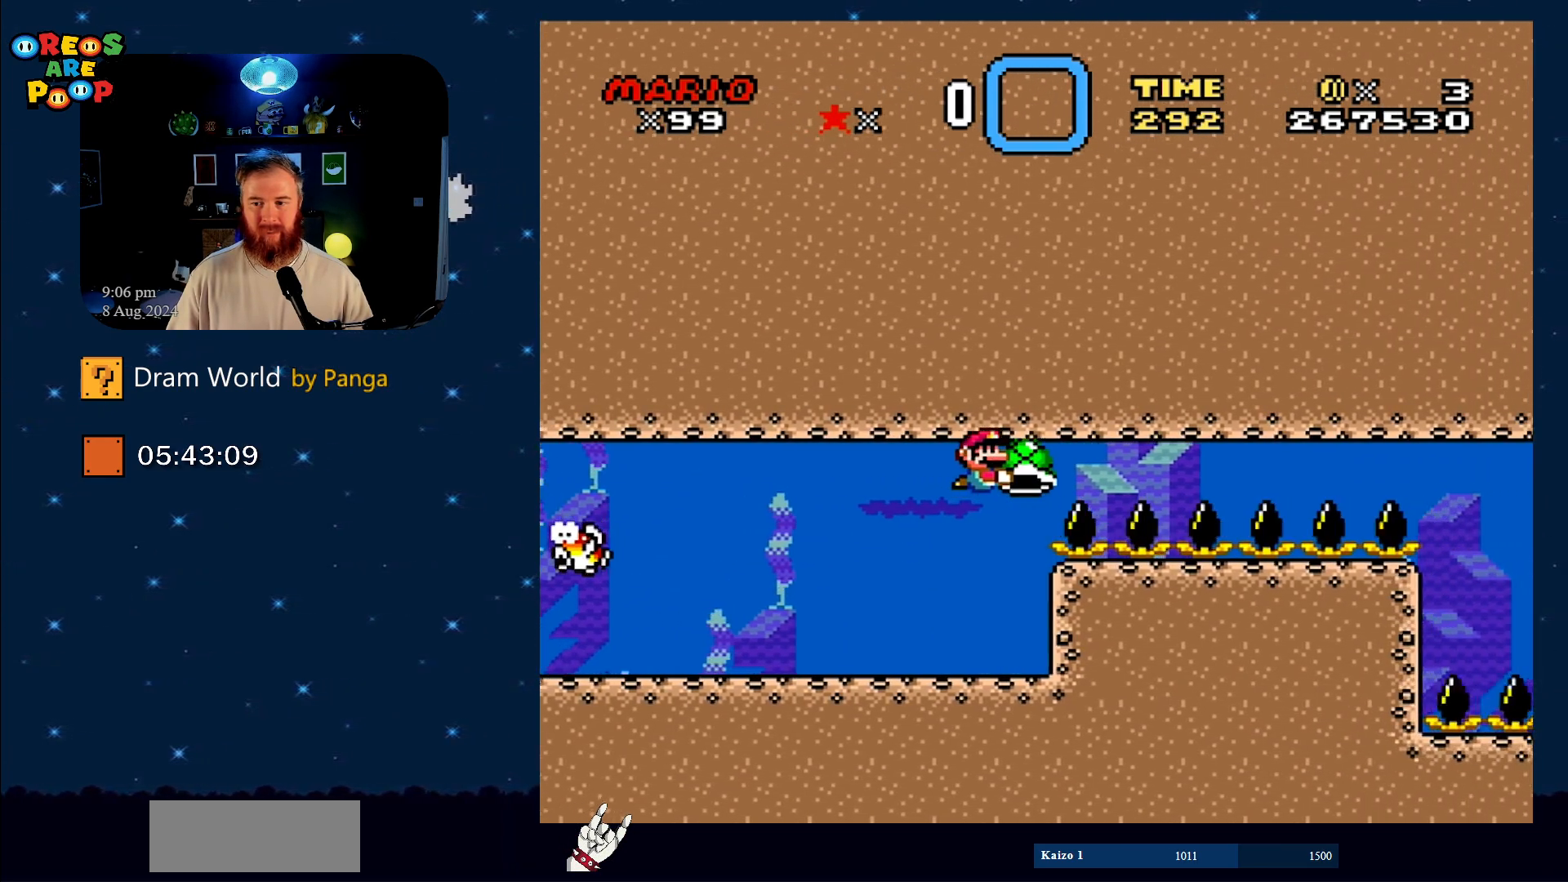
{"buttons": ["Y"], "events": [[500, "DPAD_RIGHT", "up"]]}
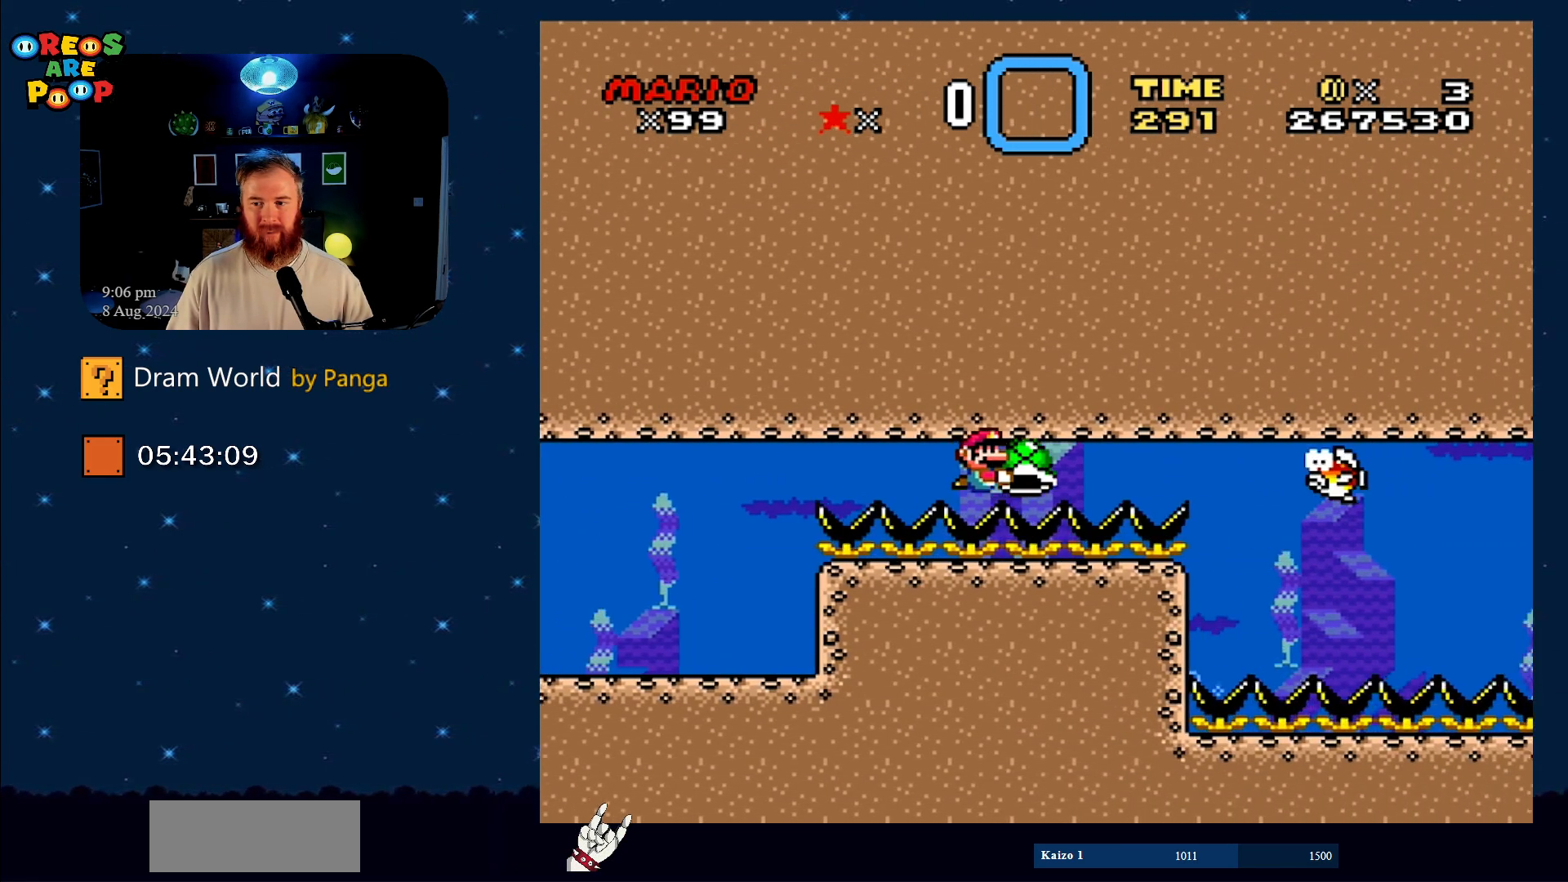
{"buttons": ["Y", "DPAD_LEFT"], "events": [[84, "DPAD_LEFT", "down"]]}
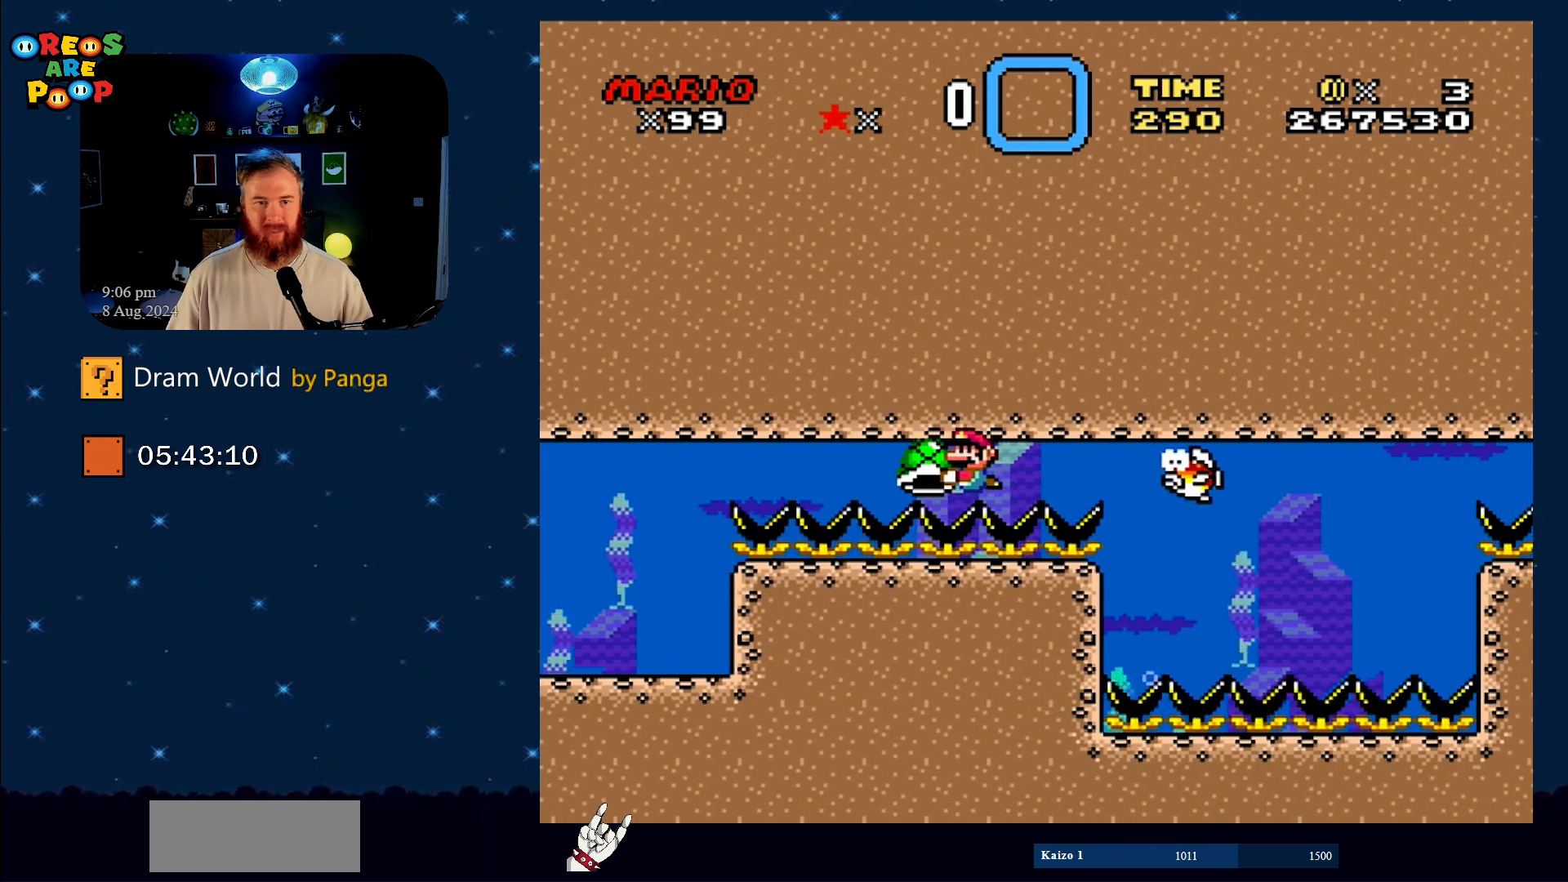
{"buttons": ["Y", "DPAD_RIGHT"], "events": [[300, "DPAD_UP", "down"], [367, "DPAD_LEFT", "up"], [400, "DPAD_UP", "up"], [450, "DPAD_RIGHT", "down"]]}
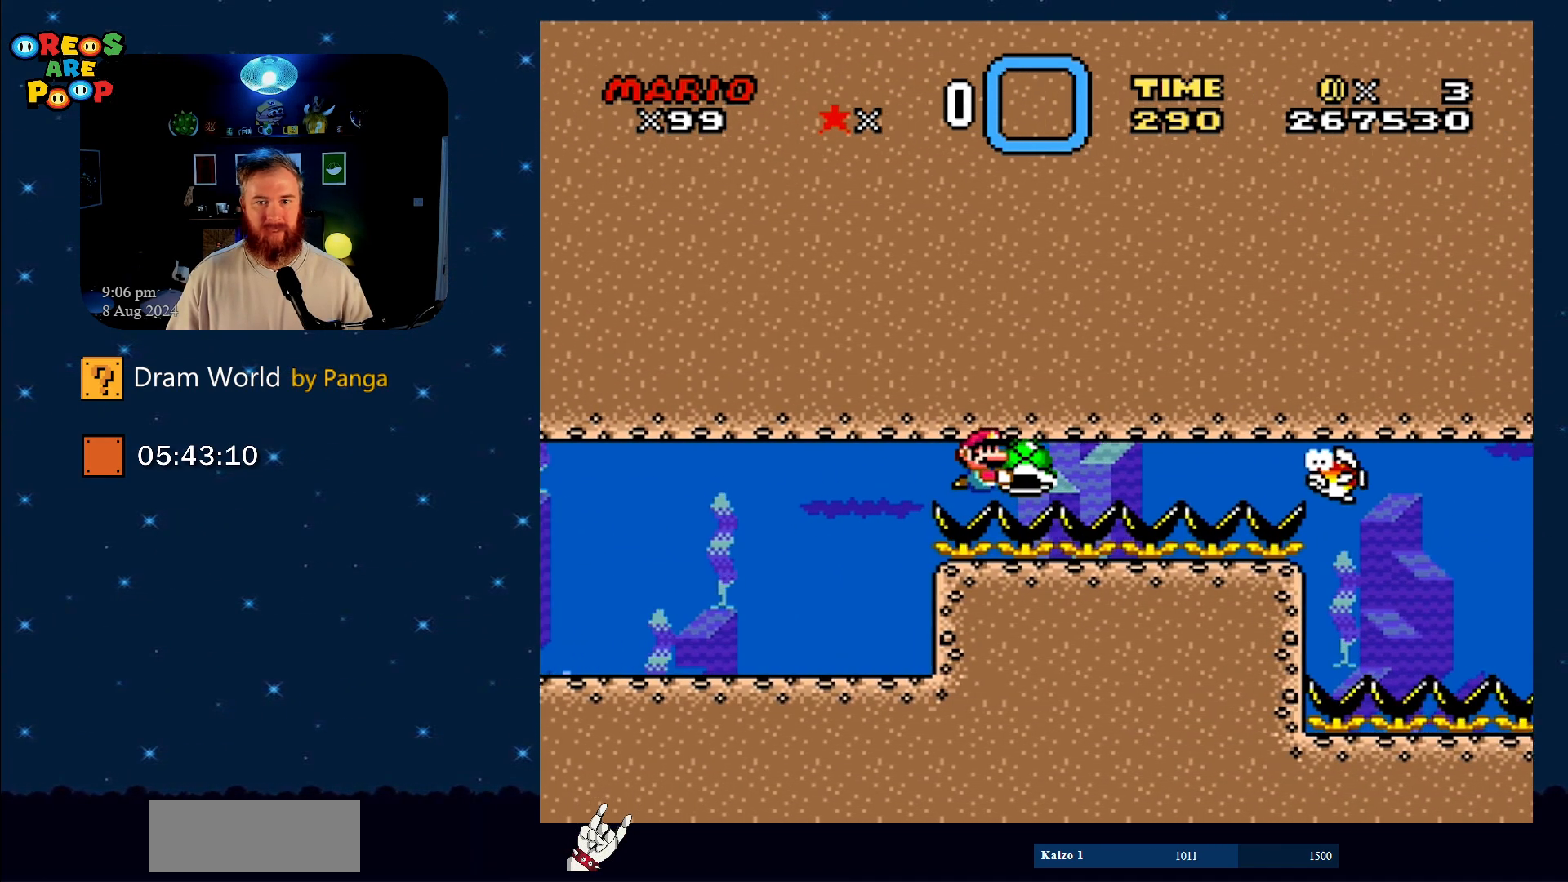
{"buttons": ["Y"], "events": [[100, "DPAD_RIGHT", "up"], [384, "DPAD_LEFT", "down"], [501, "DPAD_LEFT", "up"]]}
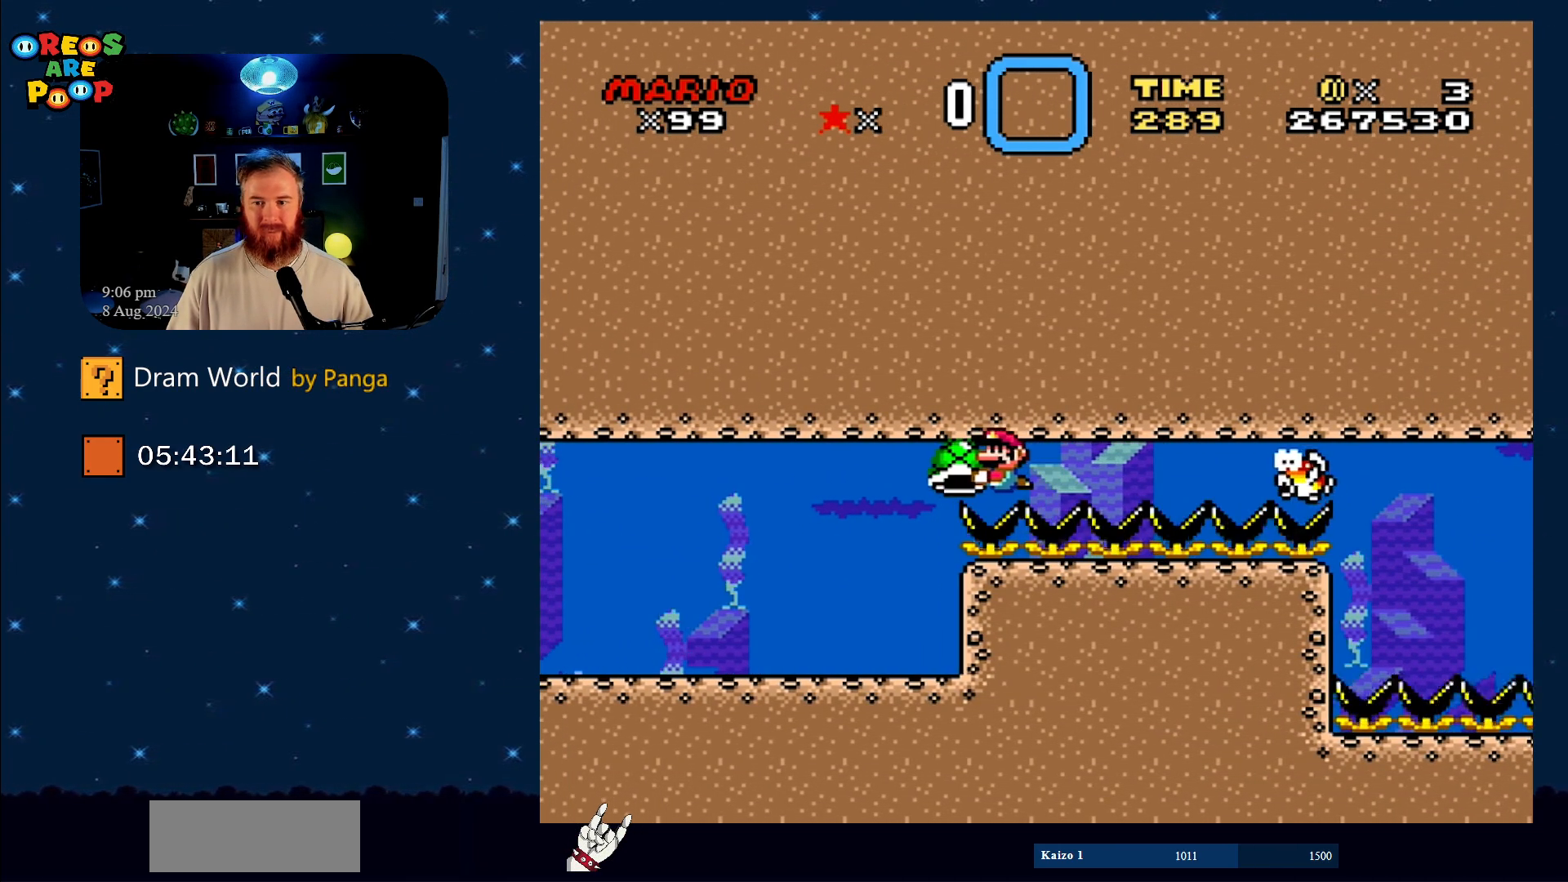
{"buttons": ["Y", "DPAD_RIGHT"], "events": [[317, "DPAD_RIGHT", "down"]]}
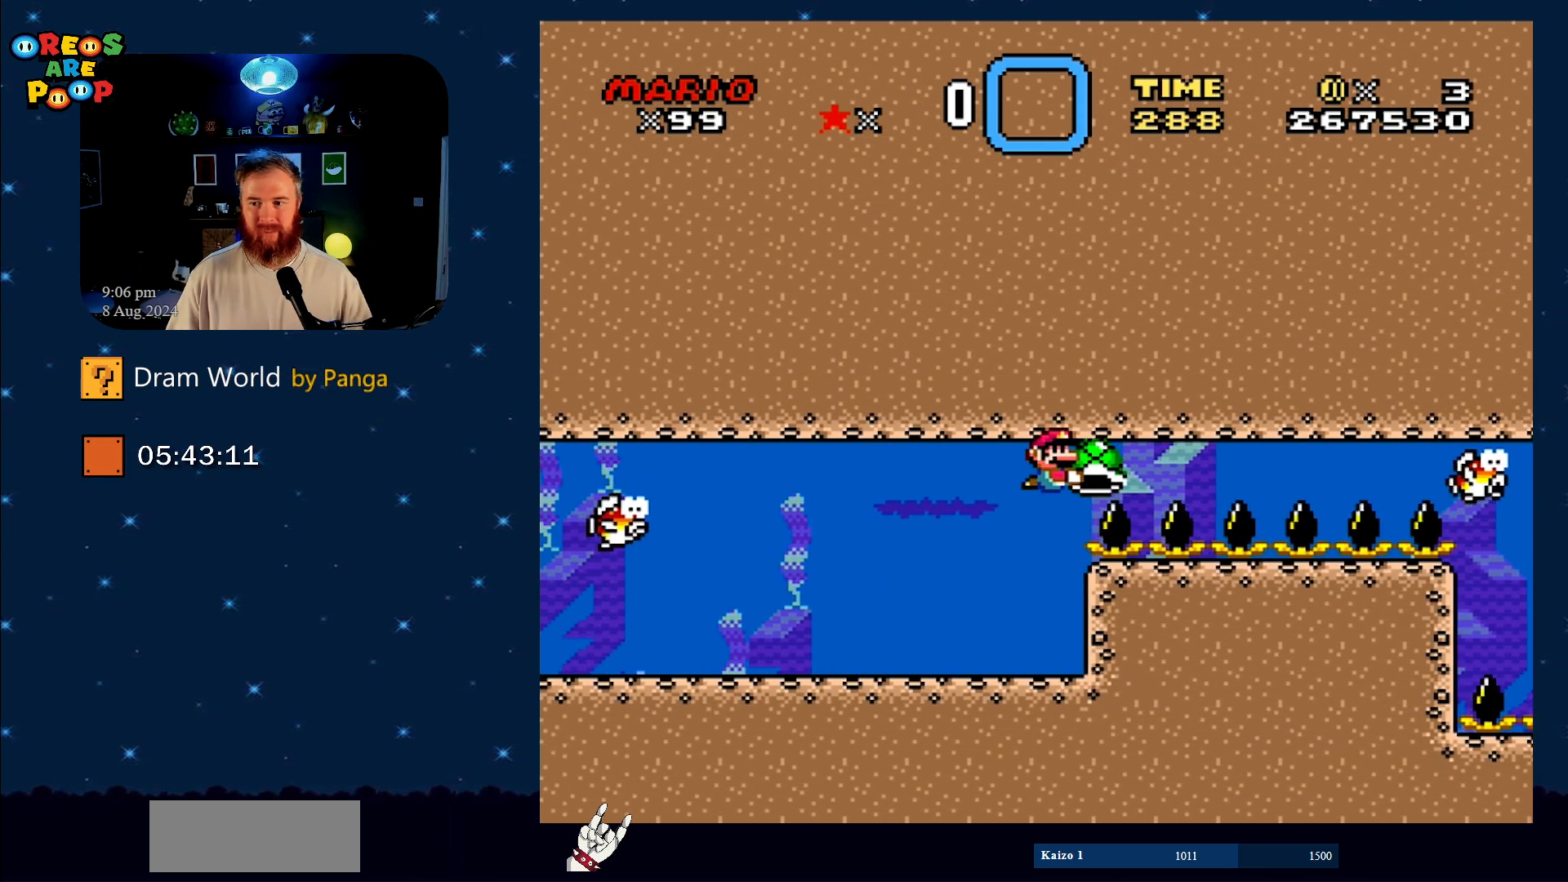
{"buttons": ["Y", "DPAD_RIGHT"], "events": []}
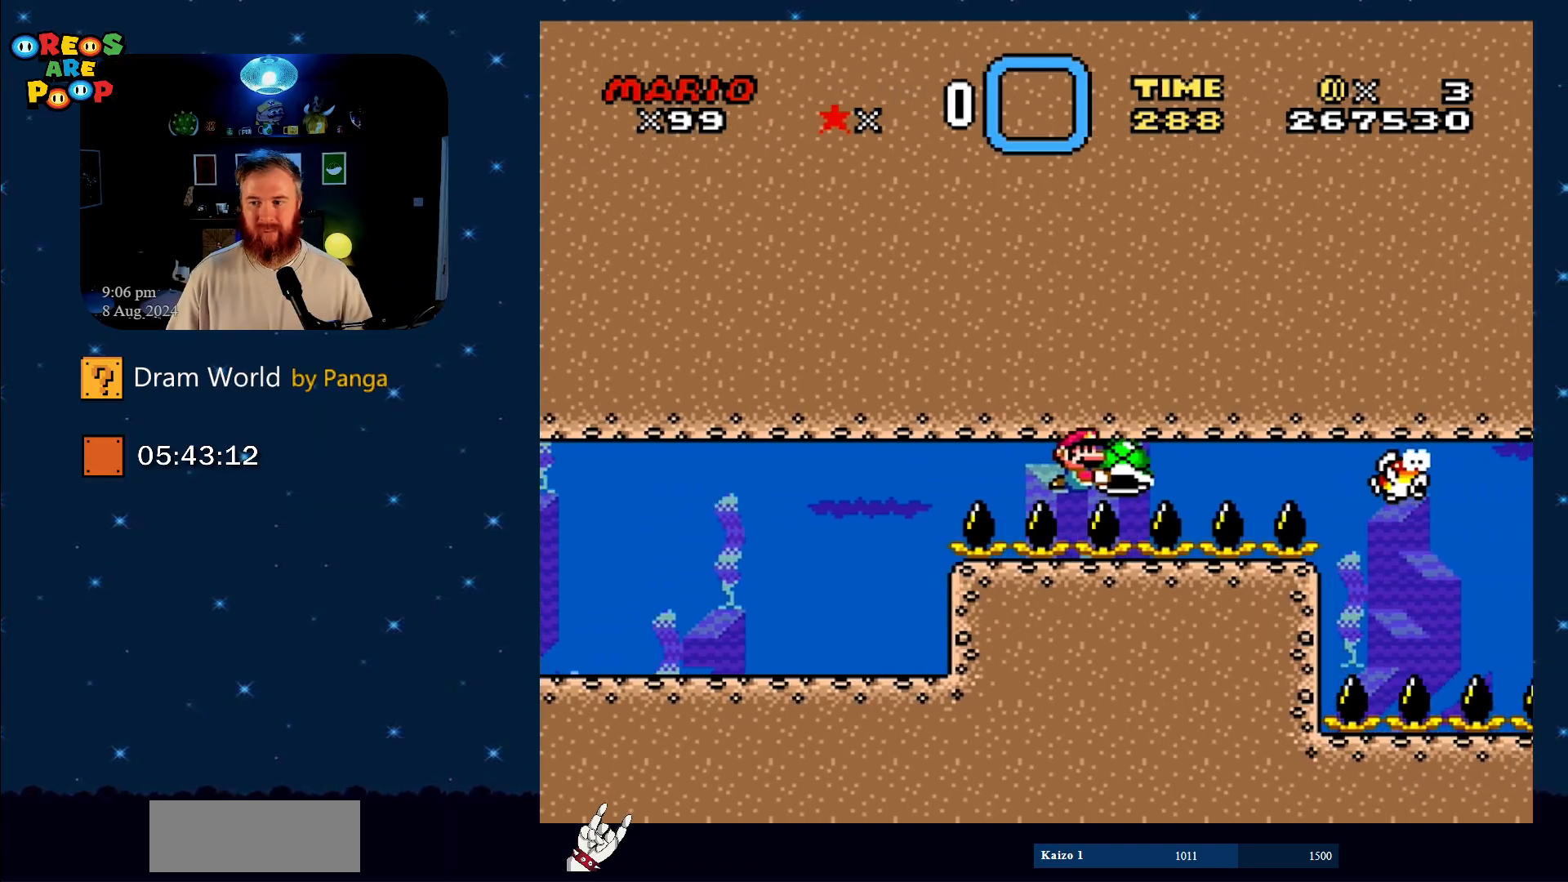
{"buttons": ["Y"], "events": [[334, "DPAD_RIGHT", "up"]]}
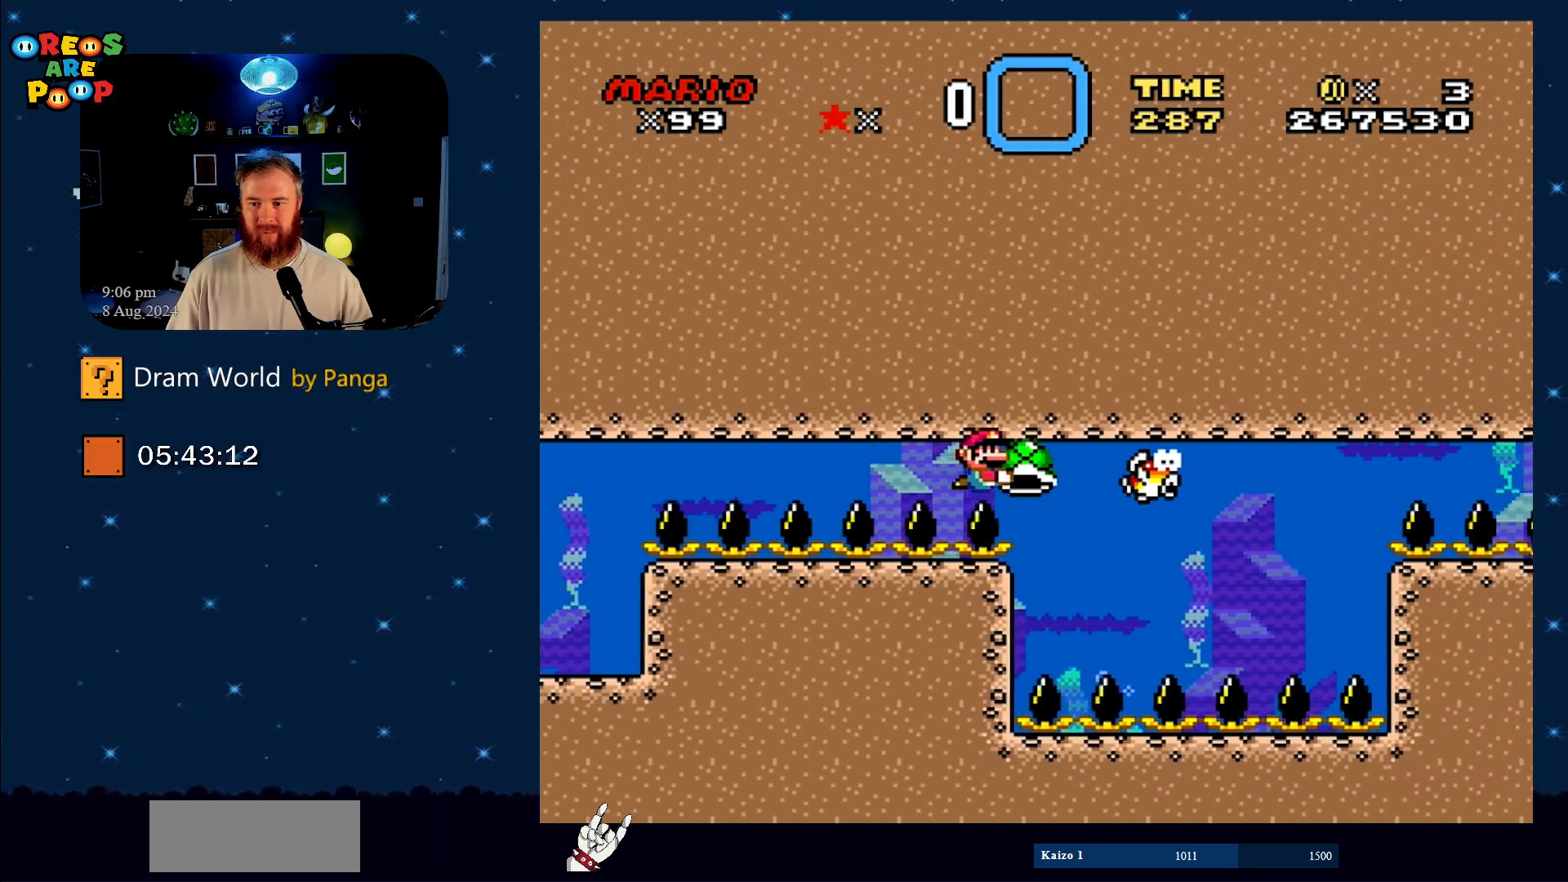
{"buttons": ["Y", "DPAD_RIGHT"], "events": [[117, "DPAD_DOWN", "down"], [117, "DPAD_LEFT", "down"], [201, "DPAD_LEFT", "up"], [251, "DPAD_RIGHT", "down"], [301, "DPAD_DOWN", "up"]]}
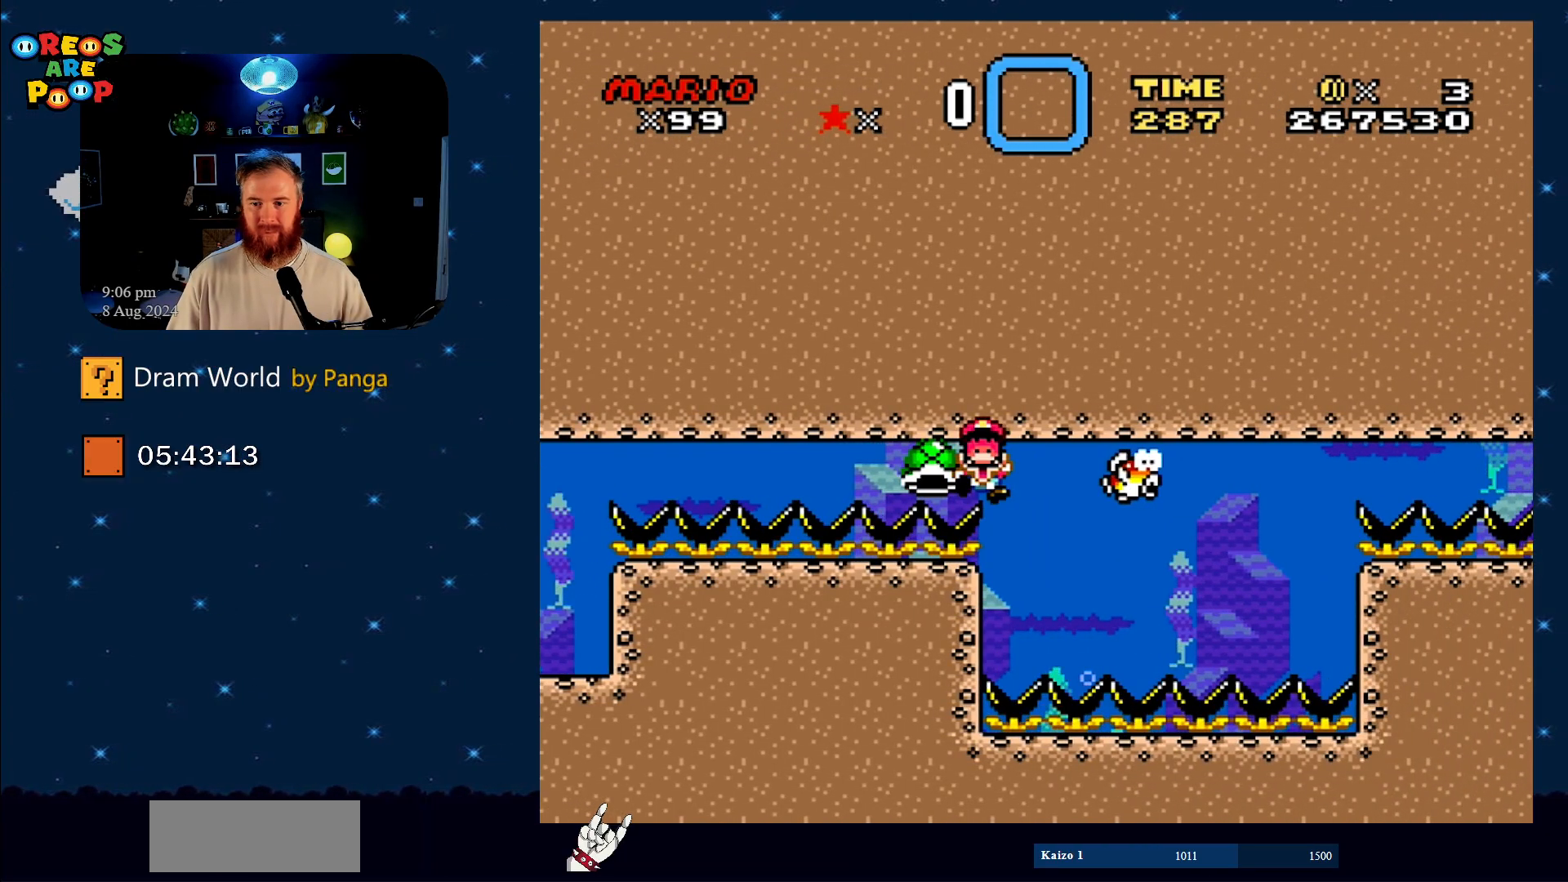
{"buttons": [], "events": [[50, "DPAD_RIGHT", "up"], [217, "B", "down"], [417, "B", "up"], [417, "Y", "up"]]}
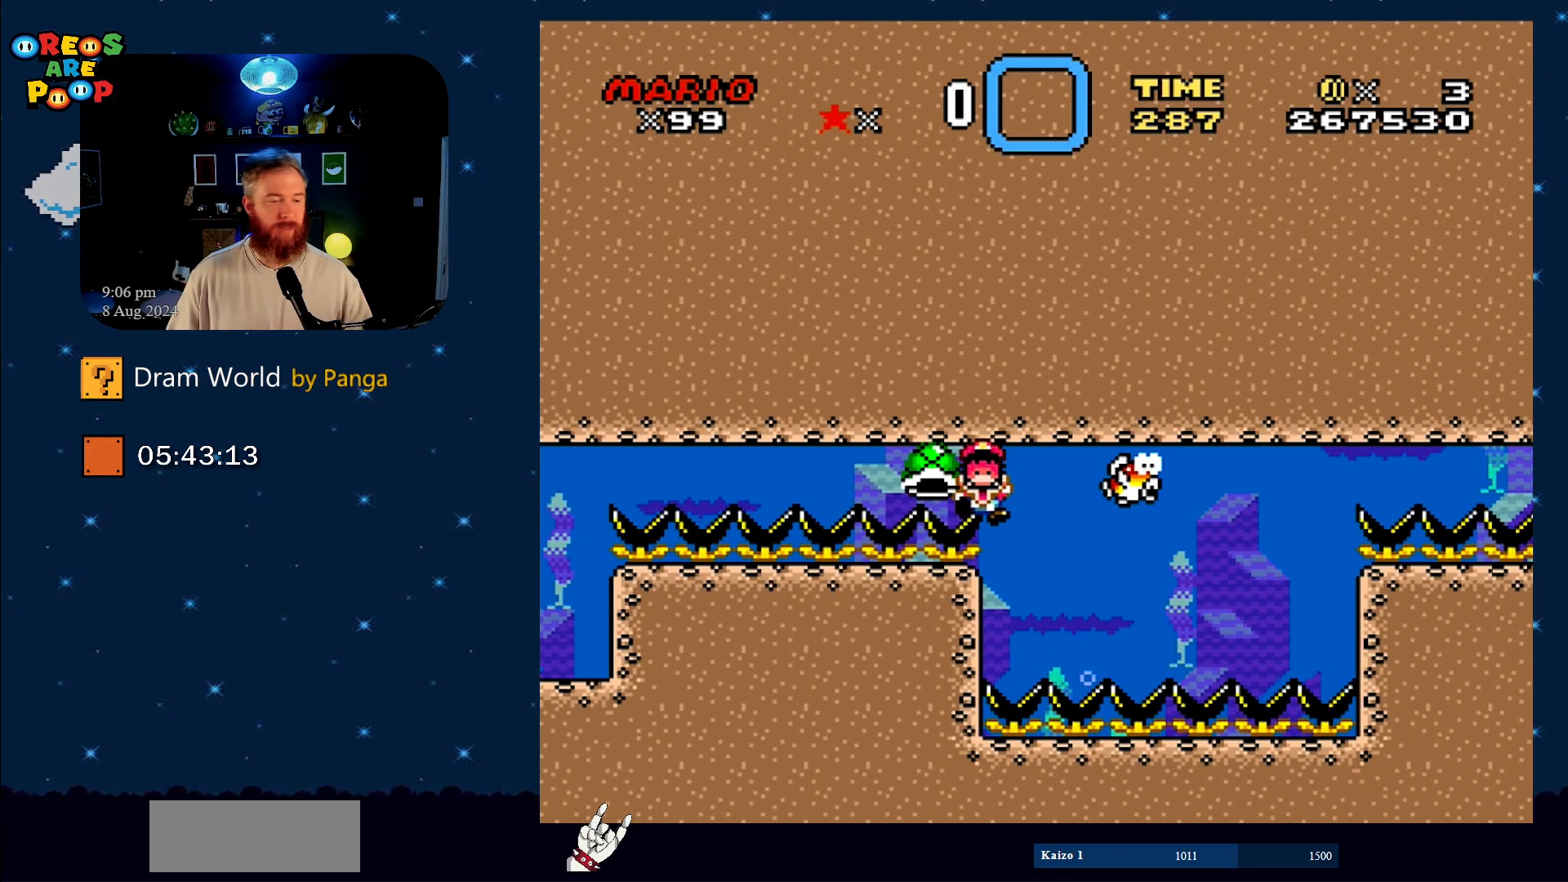
{"buttons": ["A"], "events": [[100, "A", "down"], [201, "A", "up"], [301, "A", "down"], [417, "A", "up"], [484, "A", "down"]]}
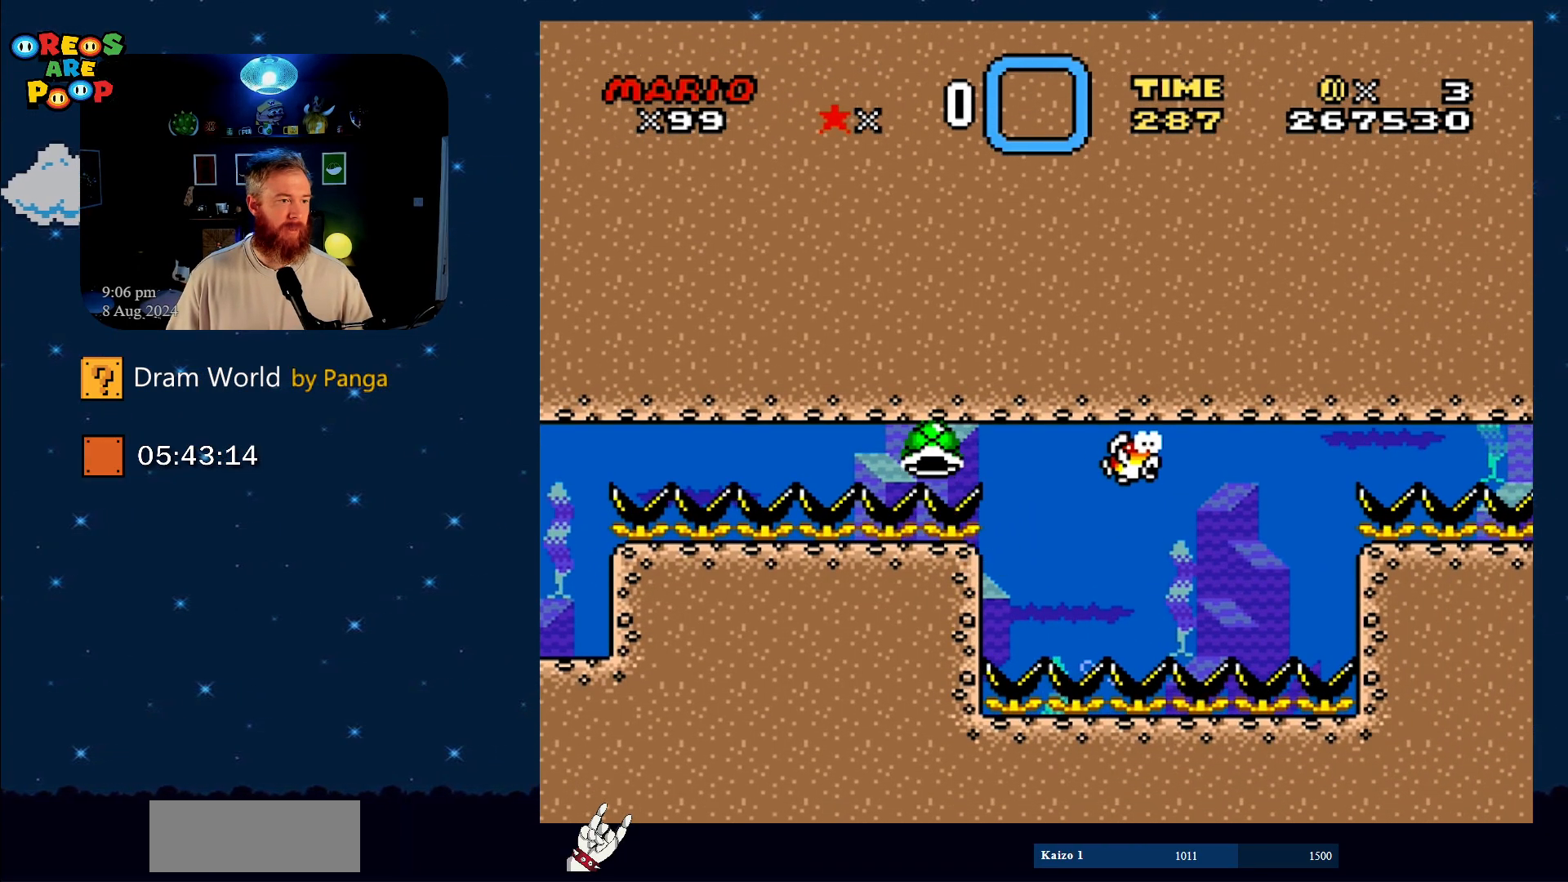
{"buttons": [], "events": [[100, "A", "up"], [200, "A", "down"], [267, "A", "up"]]}
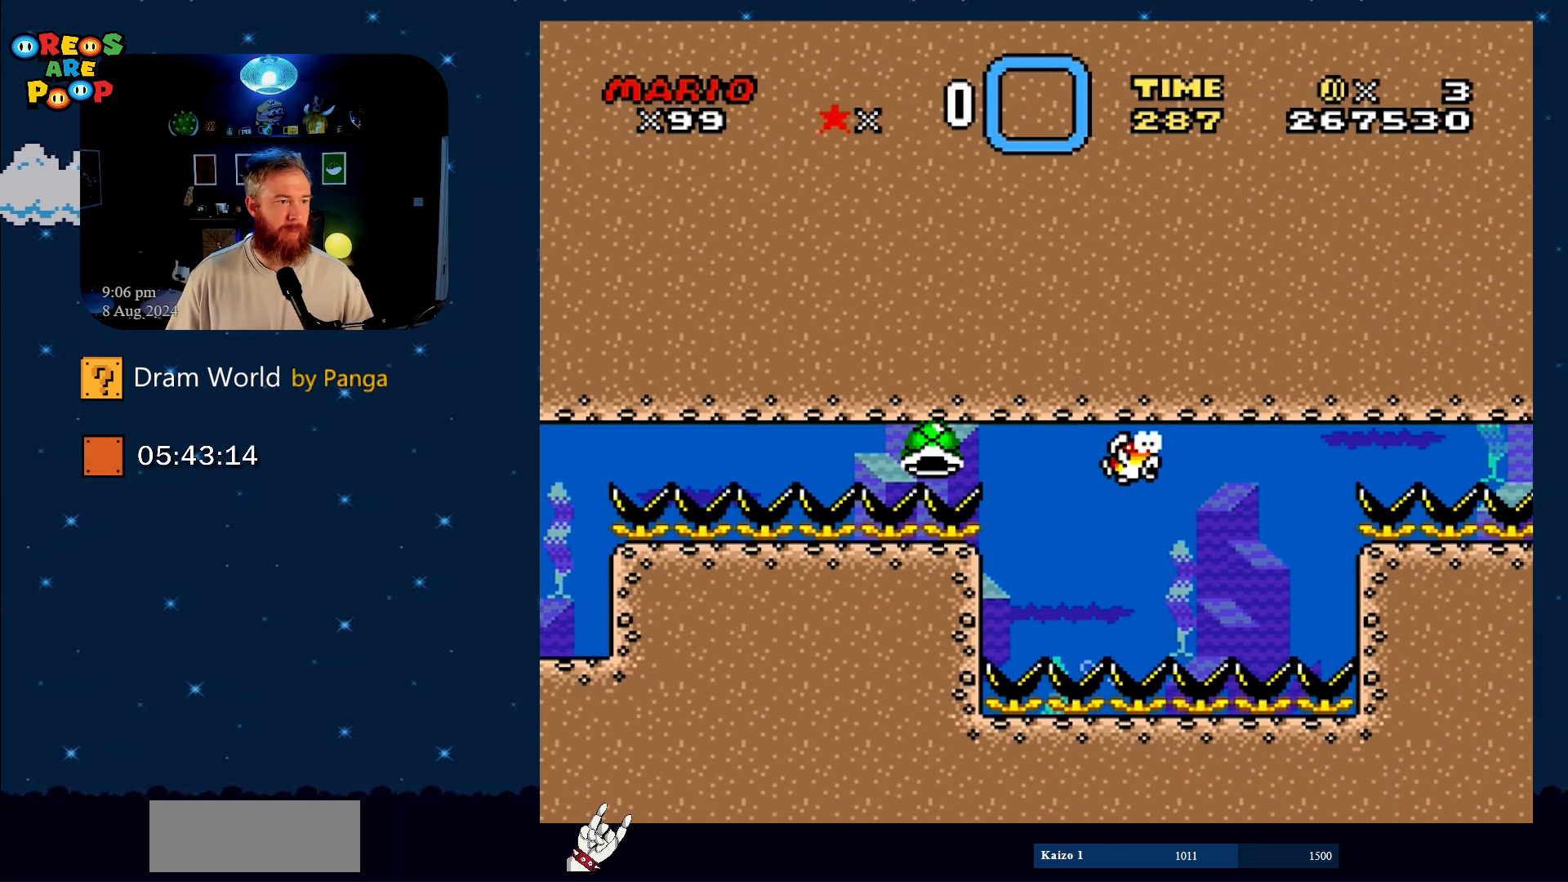
{"buttons": [], "events": [[50, "A", "down"], [167, "A", "up"], [267, "A", "down"], [334, "A", "up"], [434, "A", "down"], [484, "A", "up"]]}
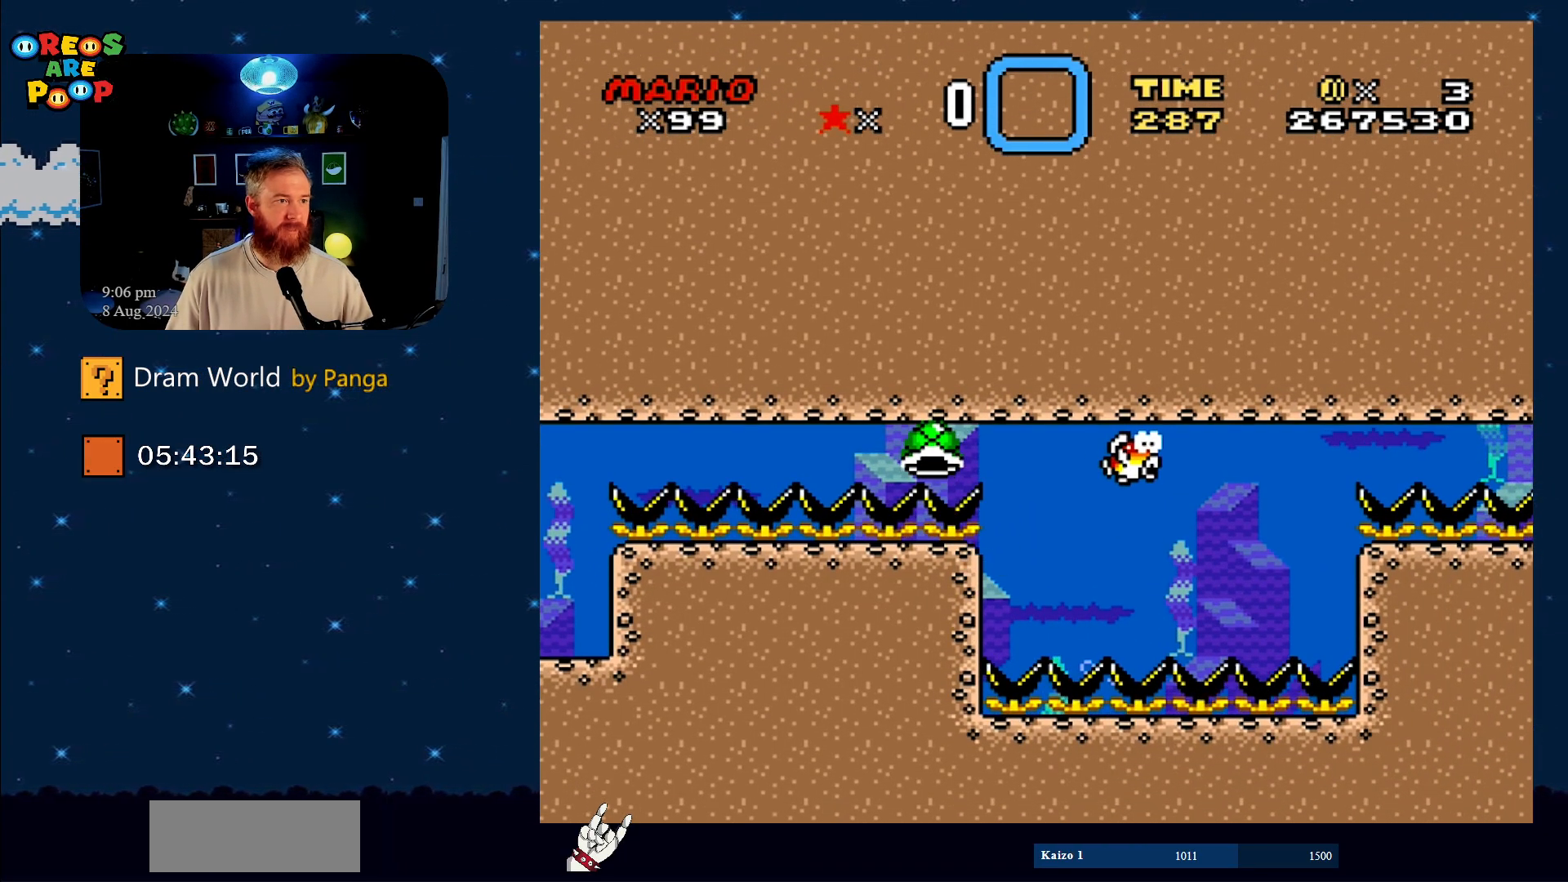
{"buttons": ["A"], "events": [[284, "B", "down"], [401, "A", "down"], [467, "B", "up"]]}
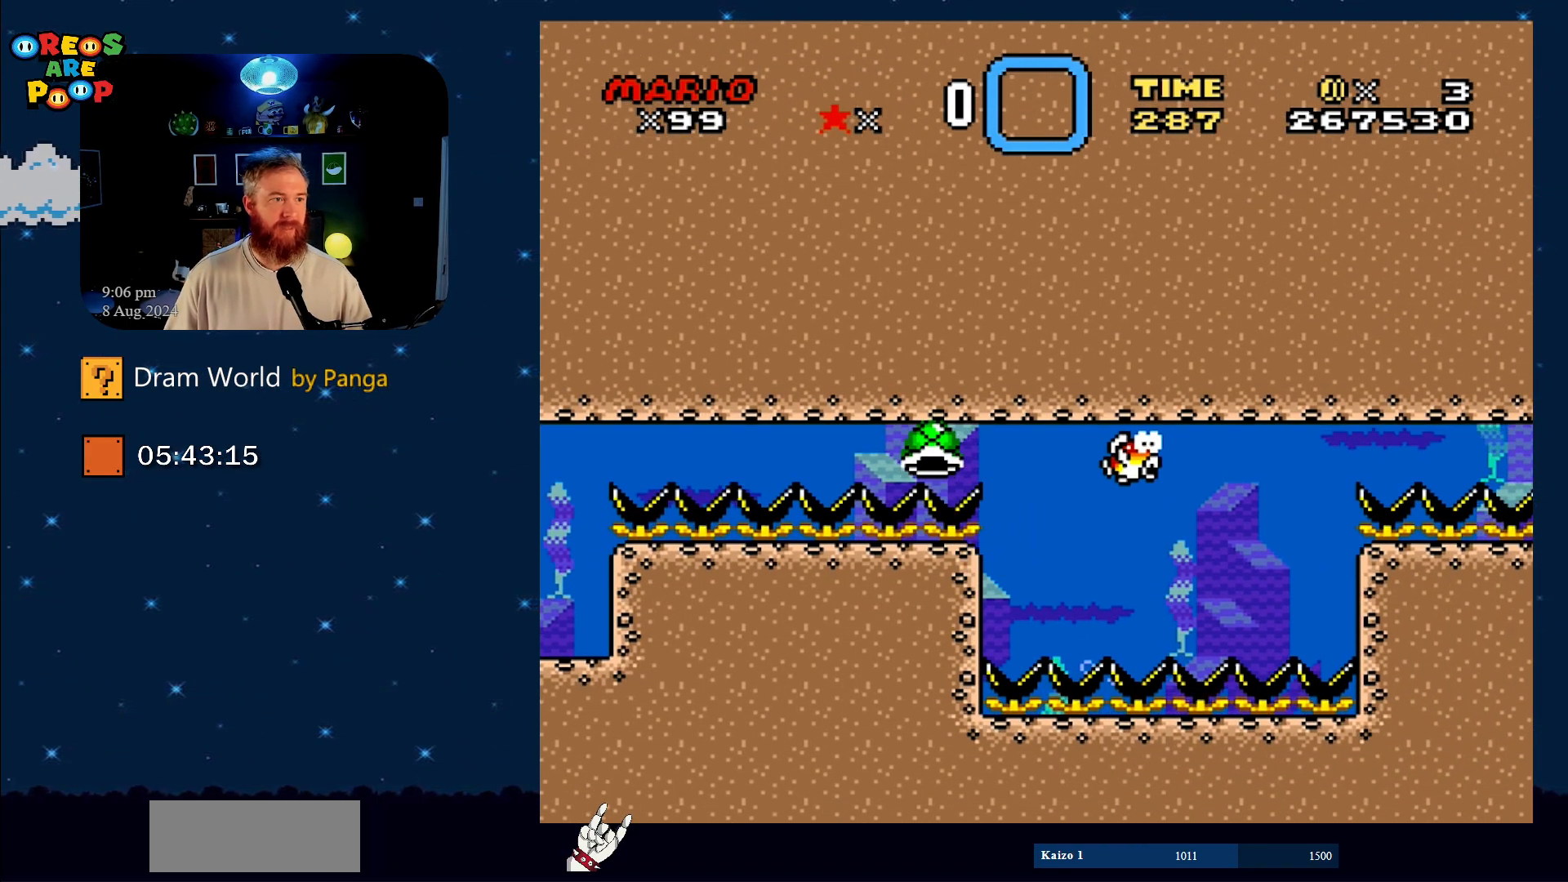
{"buttons": [], "events": [[66, "A", "up"], [150, "B", "down"], [283, "A", "down"], [283, "X", "down"], [317, "B", "up"], [350, "X", "up"], [367, "A", "up"]]}
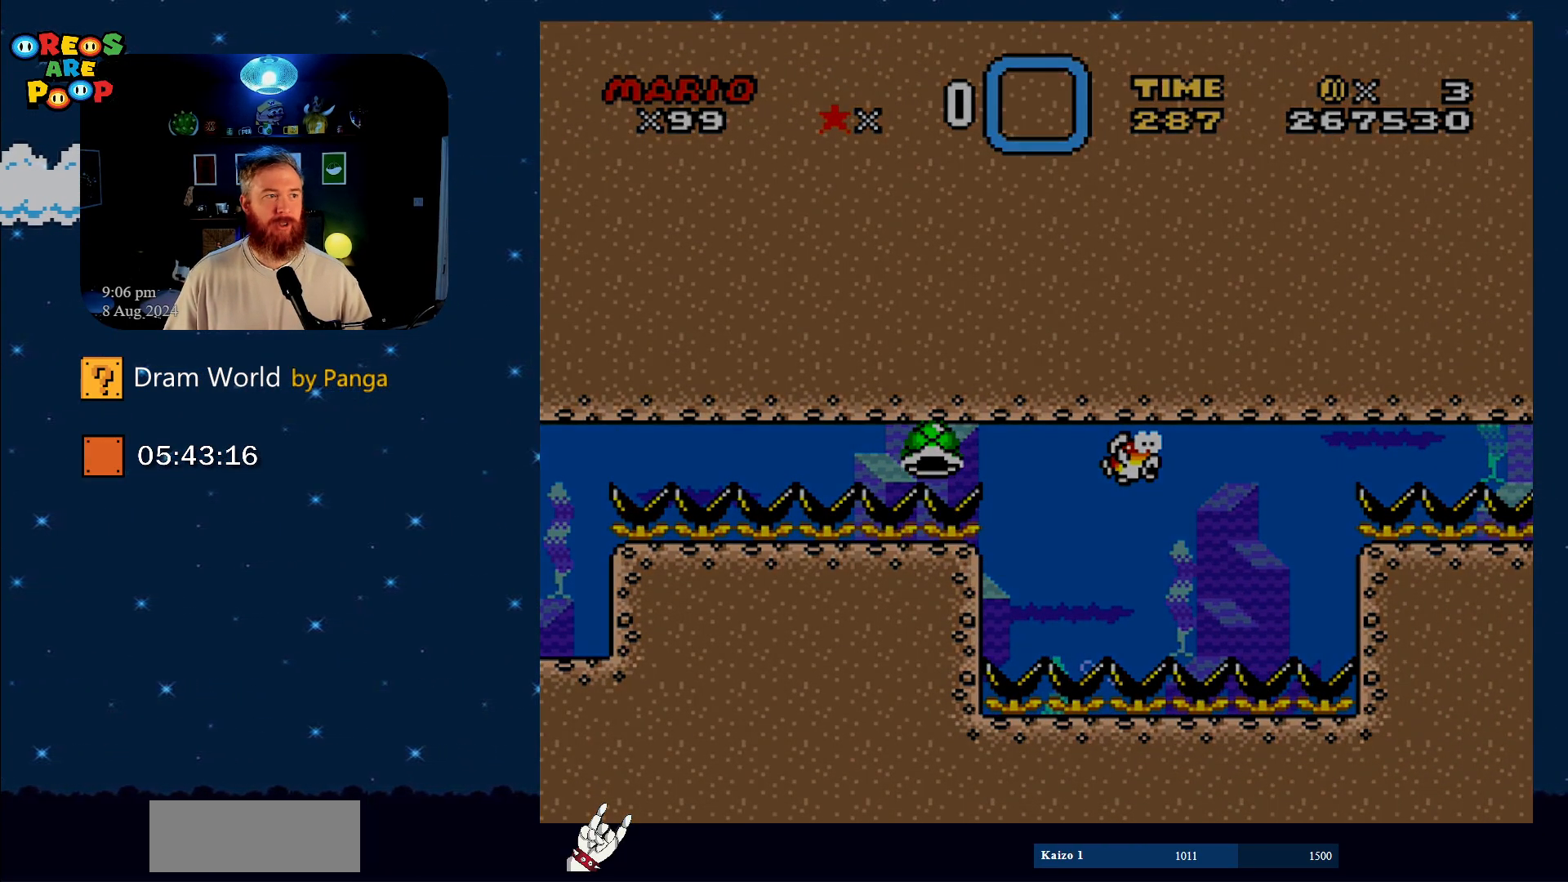
{"buttons": ["B"], "events": [[34, "B", "down"], [34, "Y", "down"], [134, "Y", "up"], [184, "A", "down"], [184, "B", "up"], [184, "X", "down"], [200, "X", "up"], [250, "A", "up"], [451, "B", "down"]]}
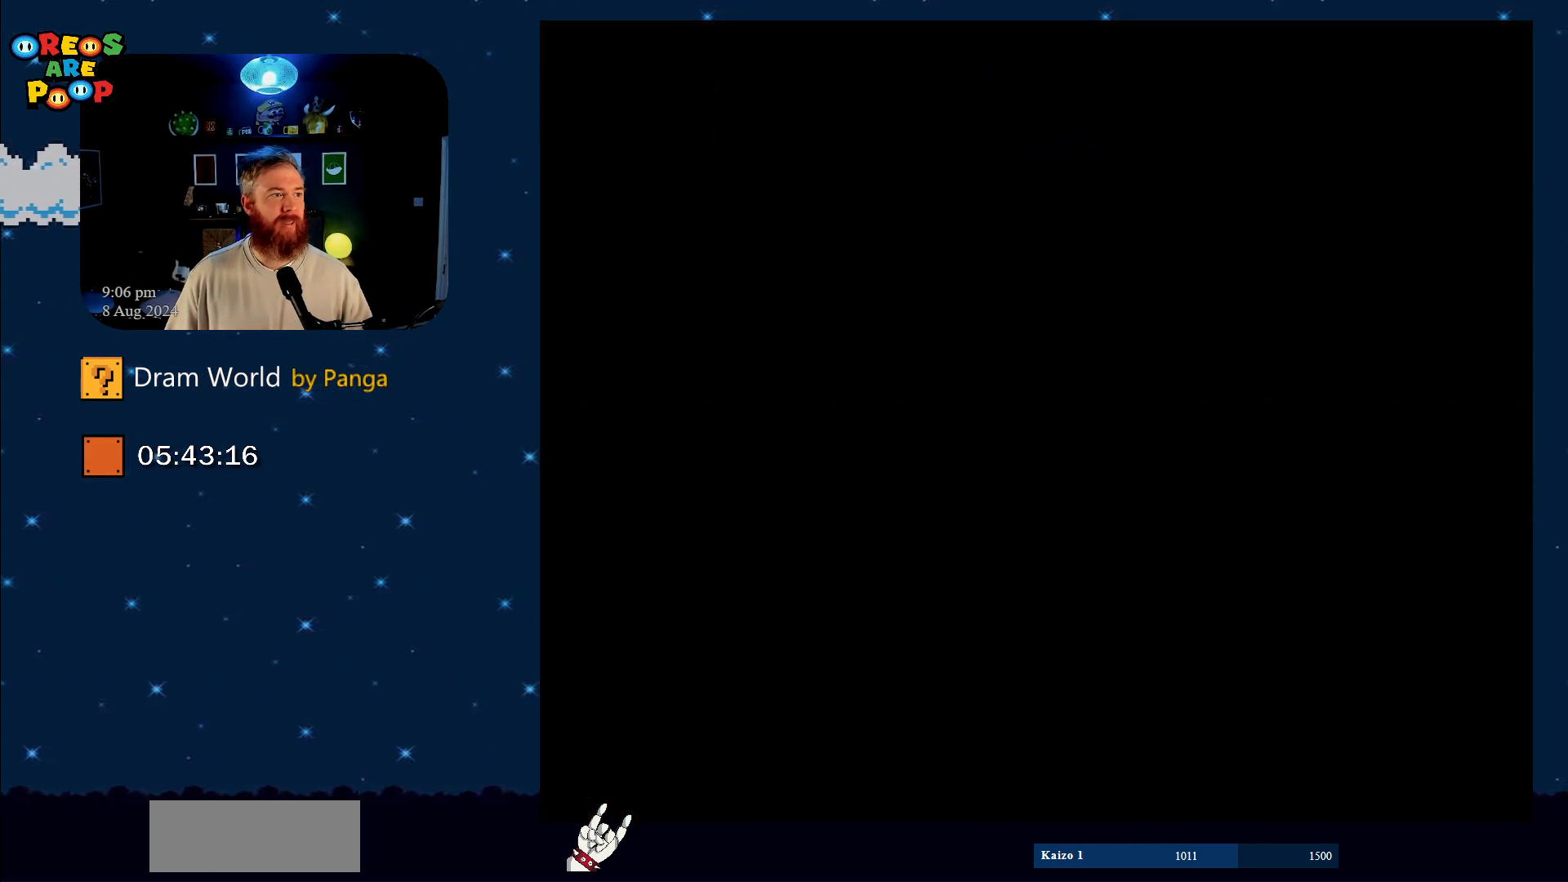
{"buttons": ["B"], "events": [[50, "B", "up"], [267, "B", "down"], [333, "B", "up"], [450, "B", "down"]]}
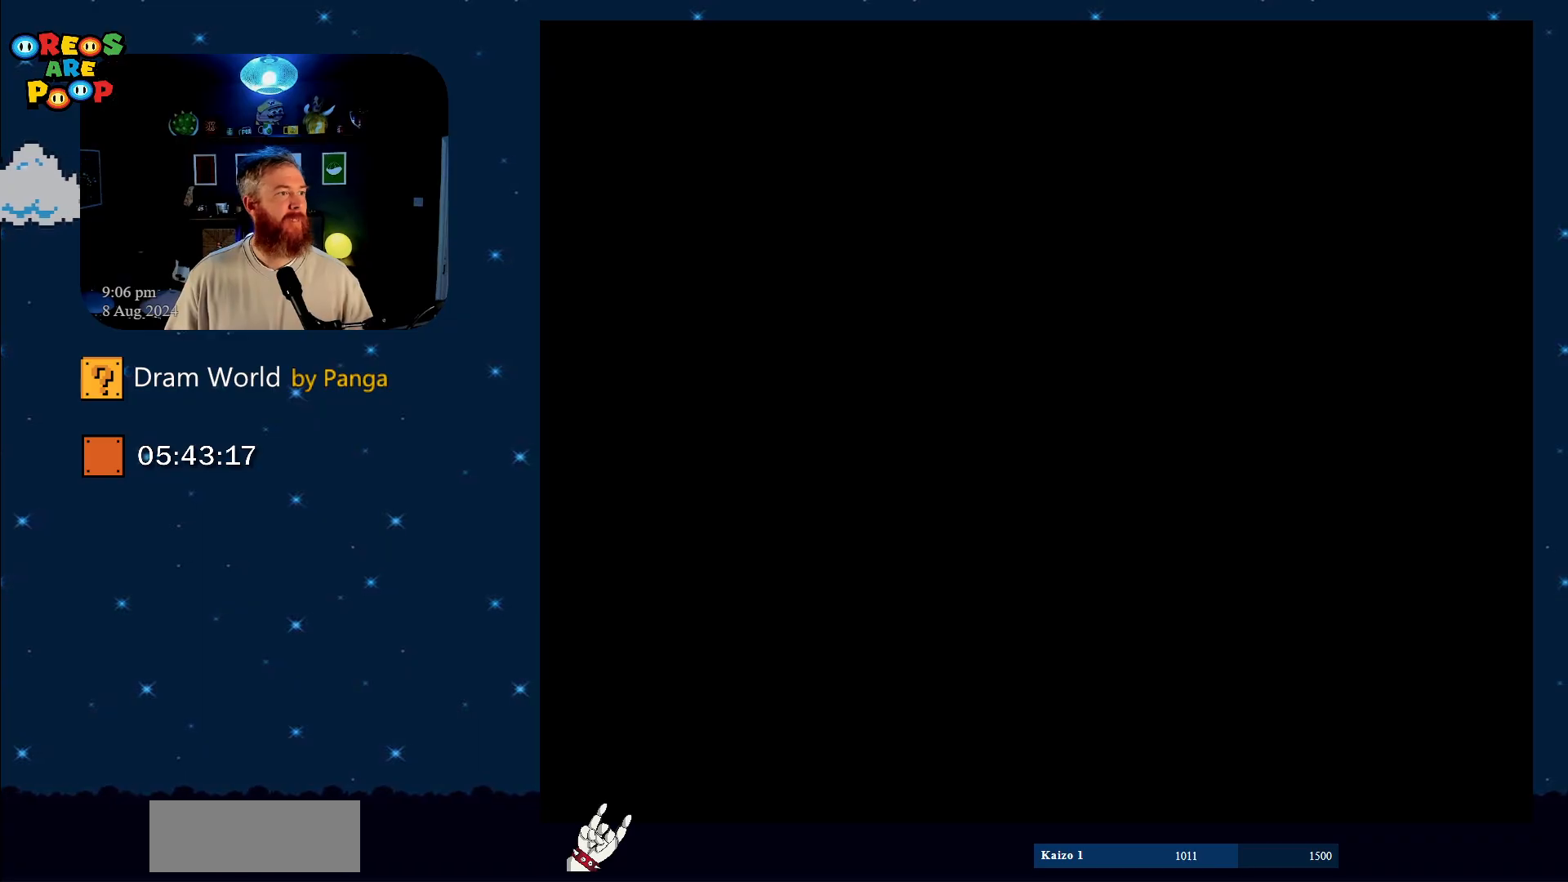
{"buttons": ["B"], "events": [[17, "B", "up"], [117, "B", "down"], [217, "B", "up"], [334, "B", "down"]]}
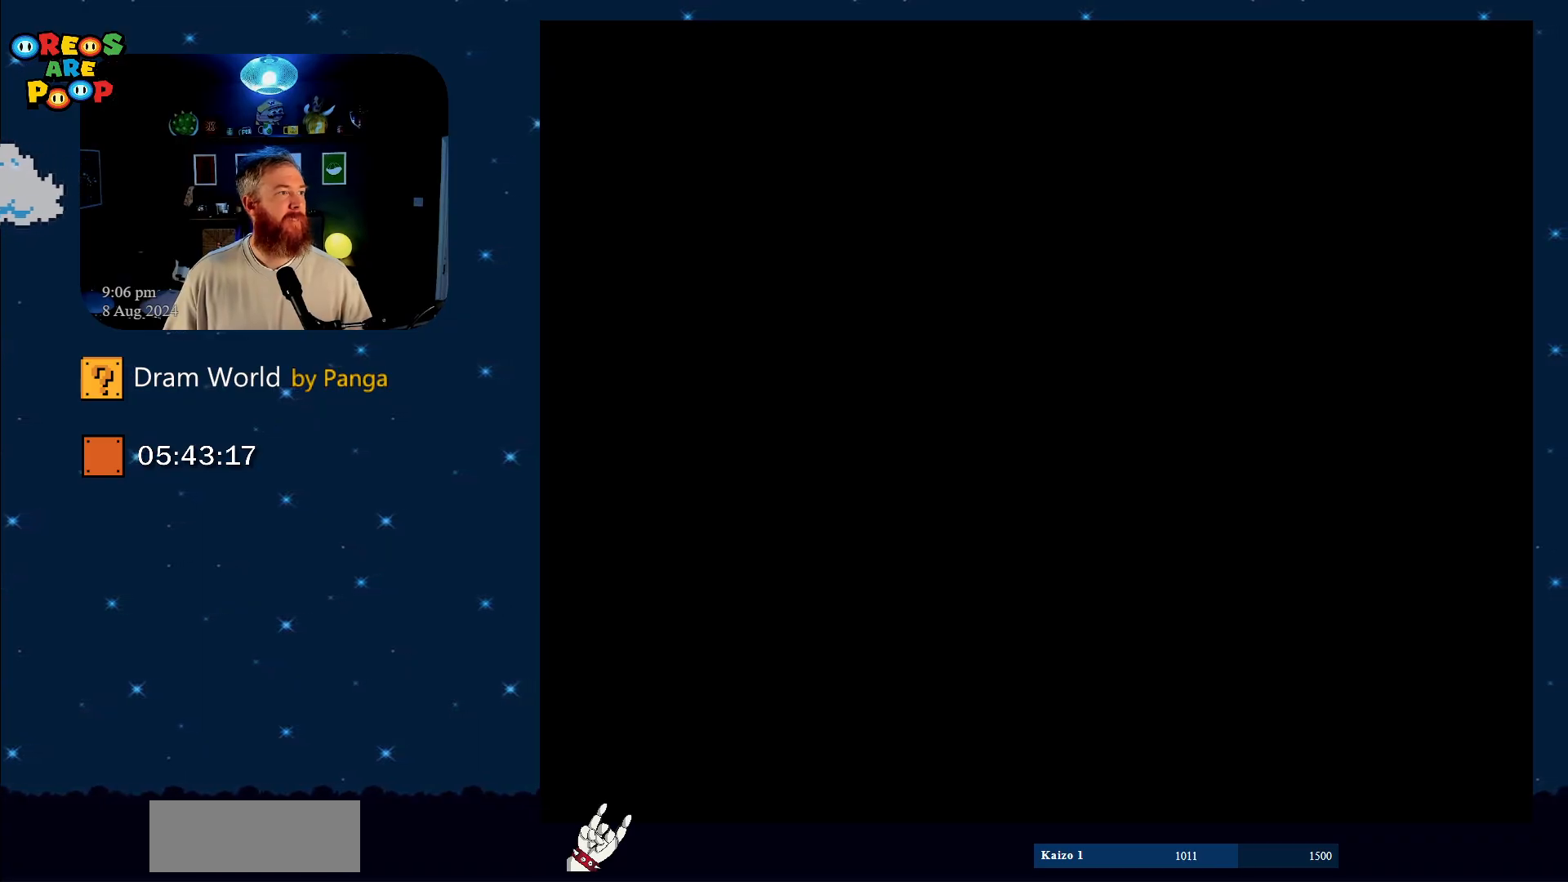
{"buttons": ["B", "Y"], "events": [[33, "B", "up"], [66, "B", "down"], [233, "B", "up"], [383, "B", "down"], [383, "Y", "down"]]}
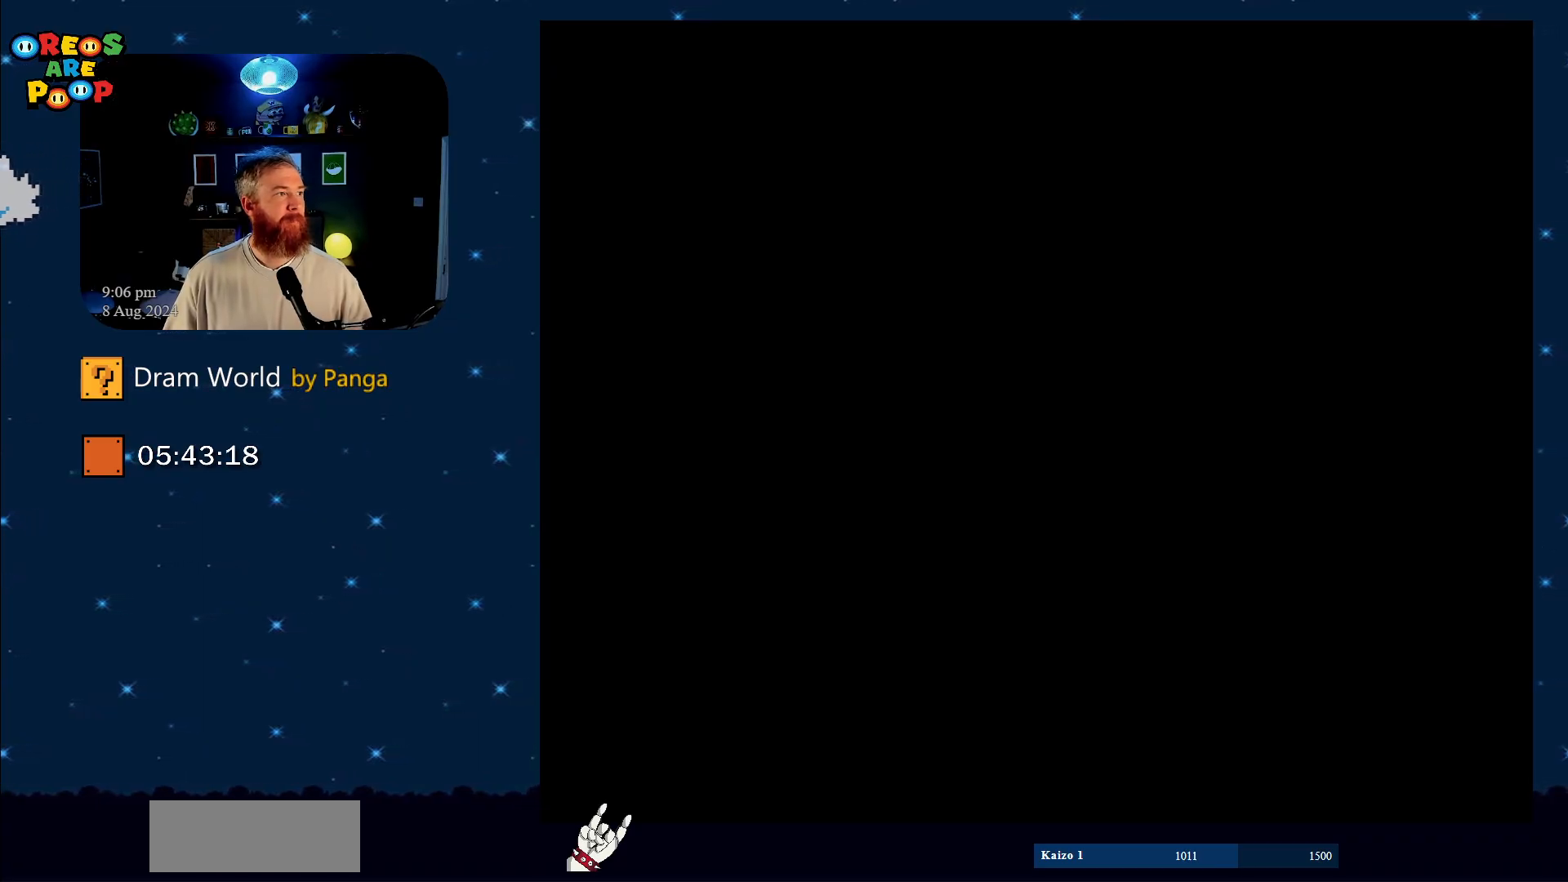
{"buttons": ["Y"], "events": [[100, "B", "up"], [267, "B", "down"], [484, "B", "up"]]}
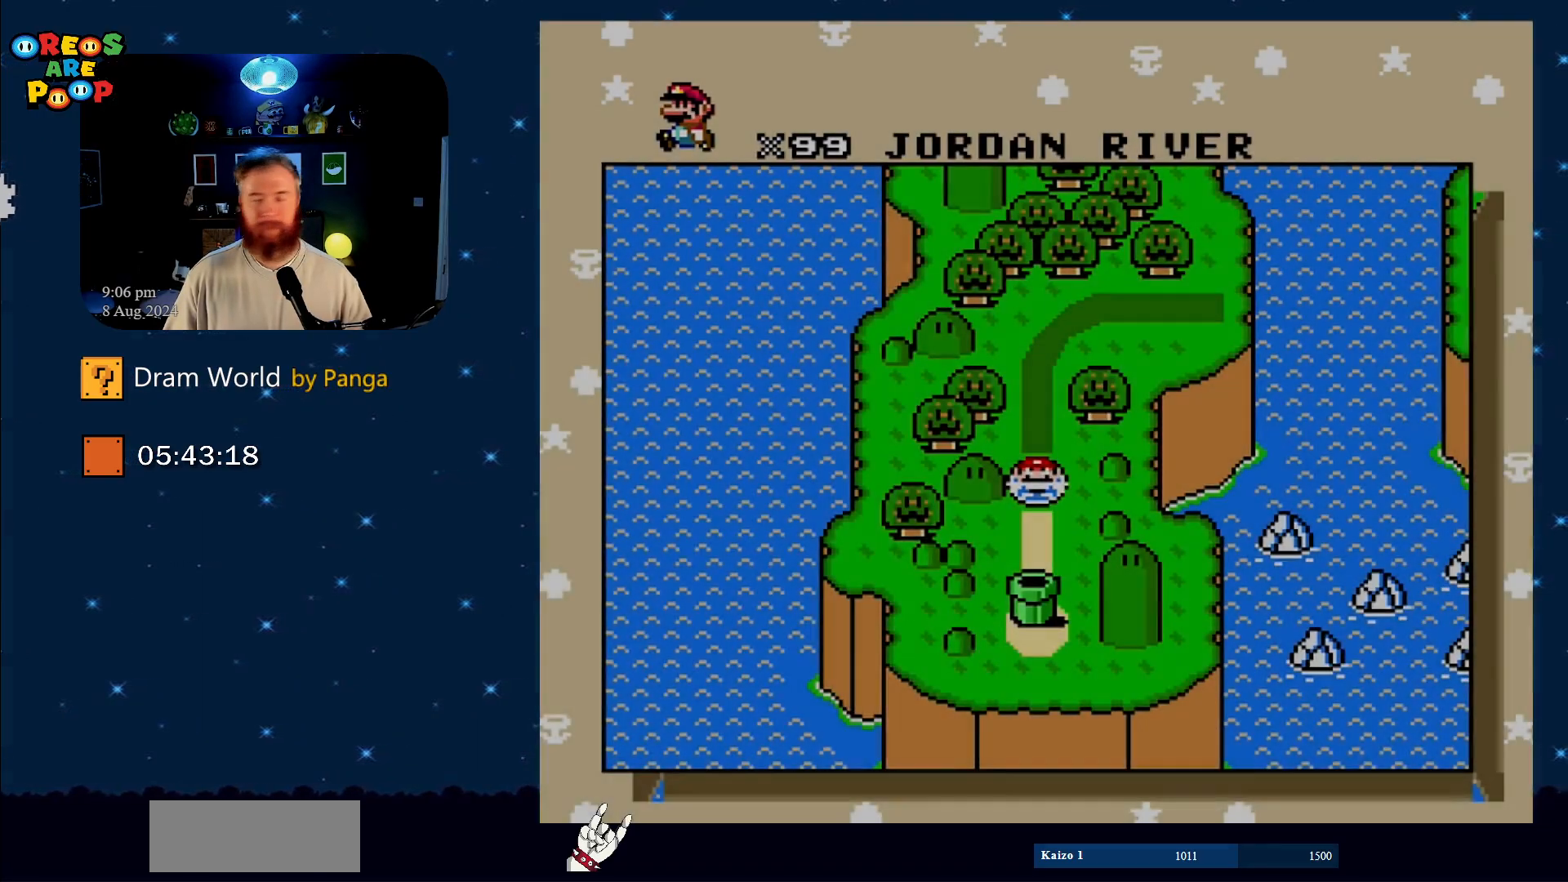
{"buttons": ["B", "Y"], "events": [[100, "B", "down"], [250, "B", "up"], [383, "B", "down"]]}
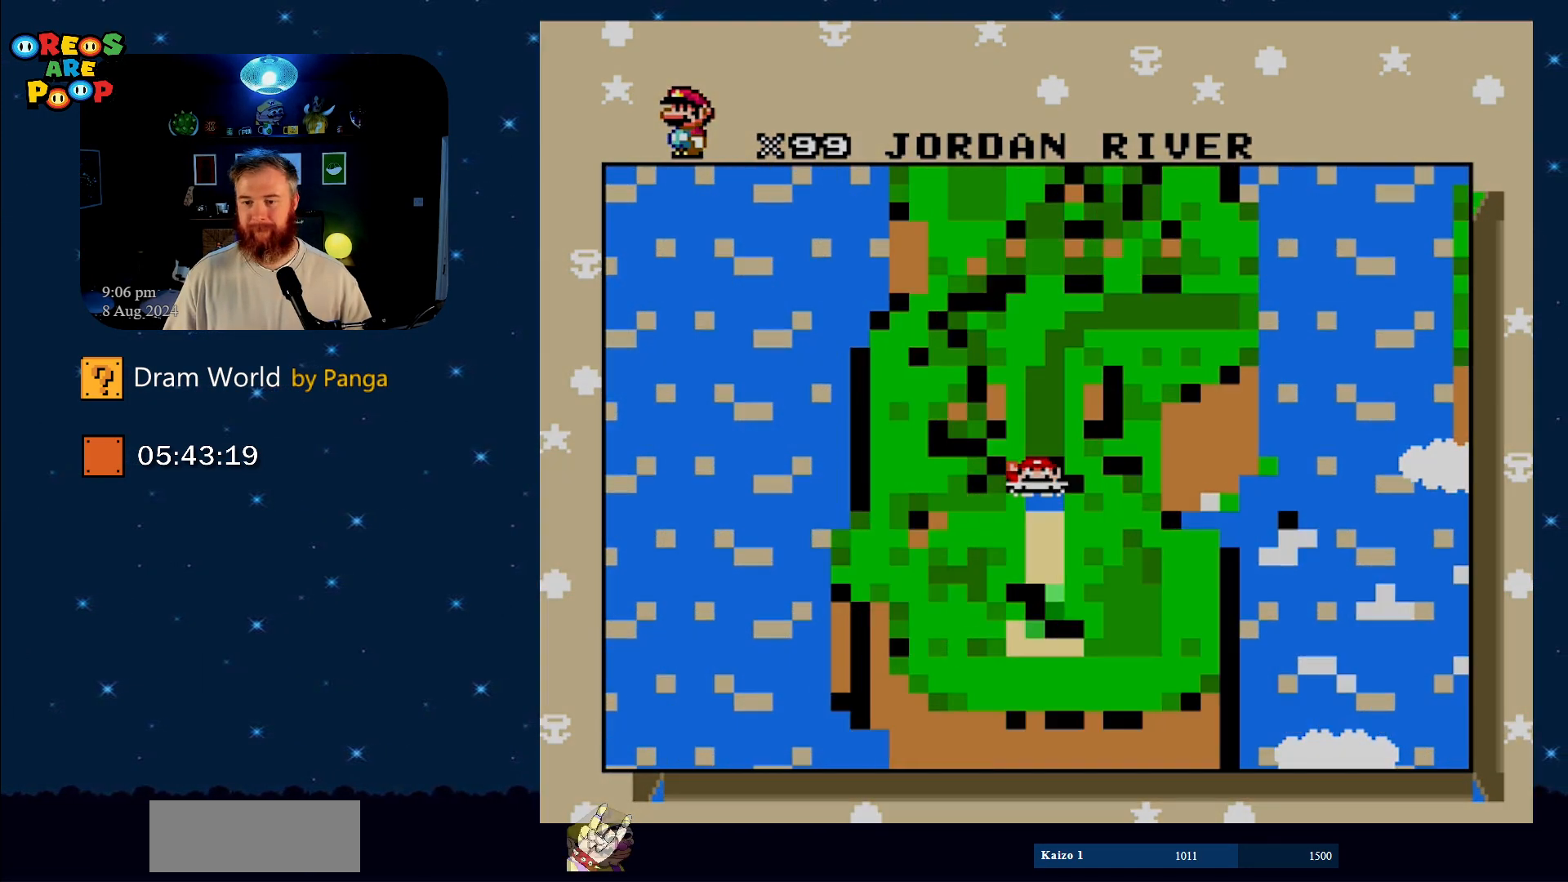
{"buttons": ["Y"], "events": [[34, "B", "up"], [167, "B", "down"], [317, "B", "up"]]}
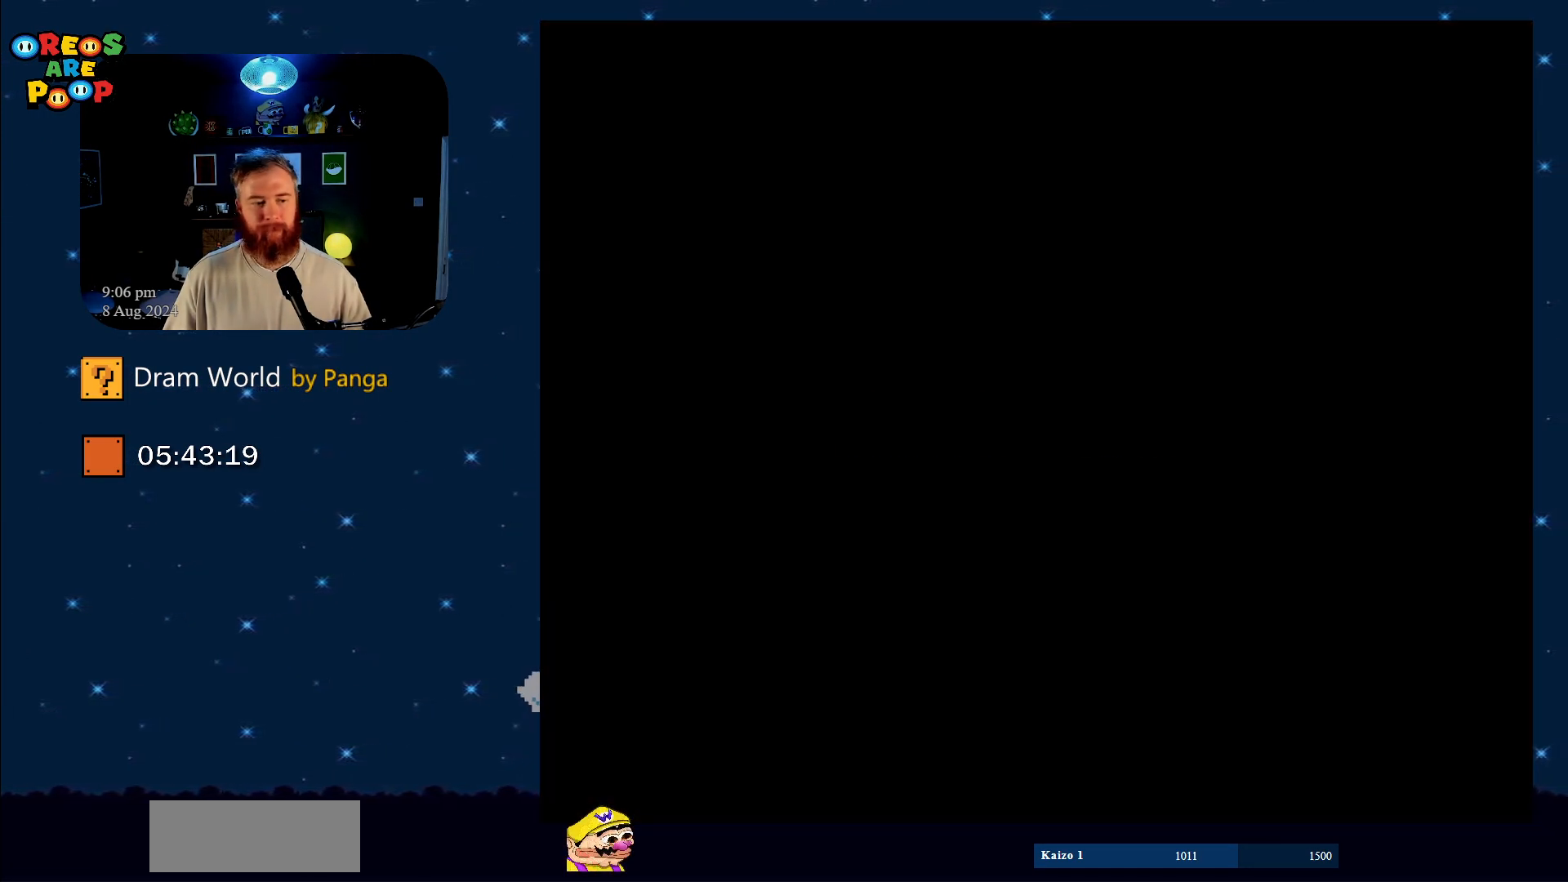
{"buttons": ["Y"], "events": []}
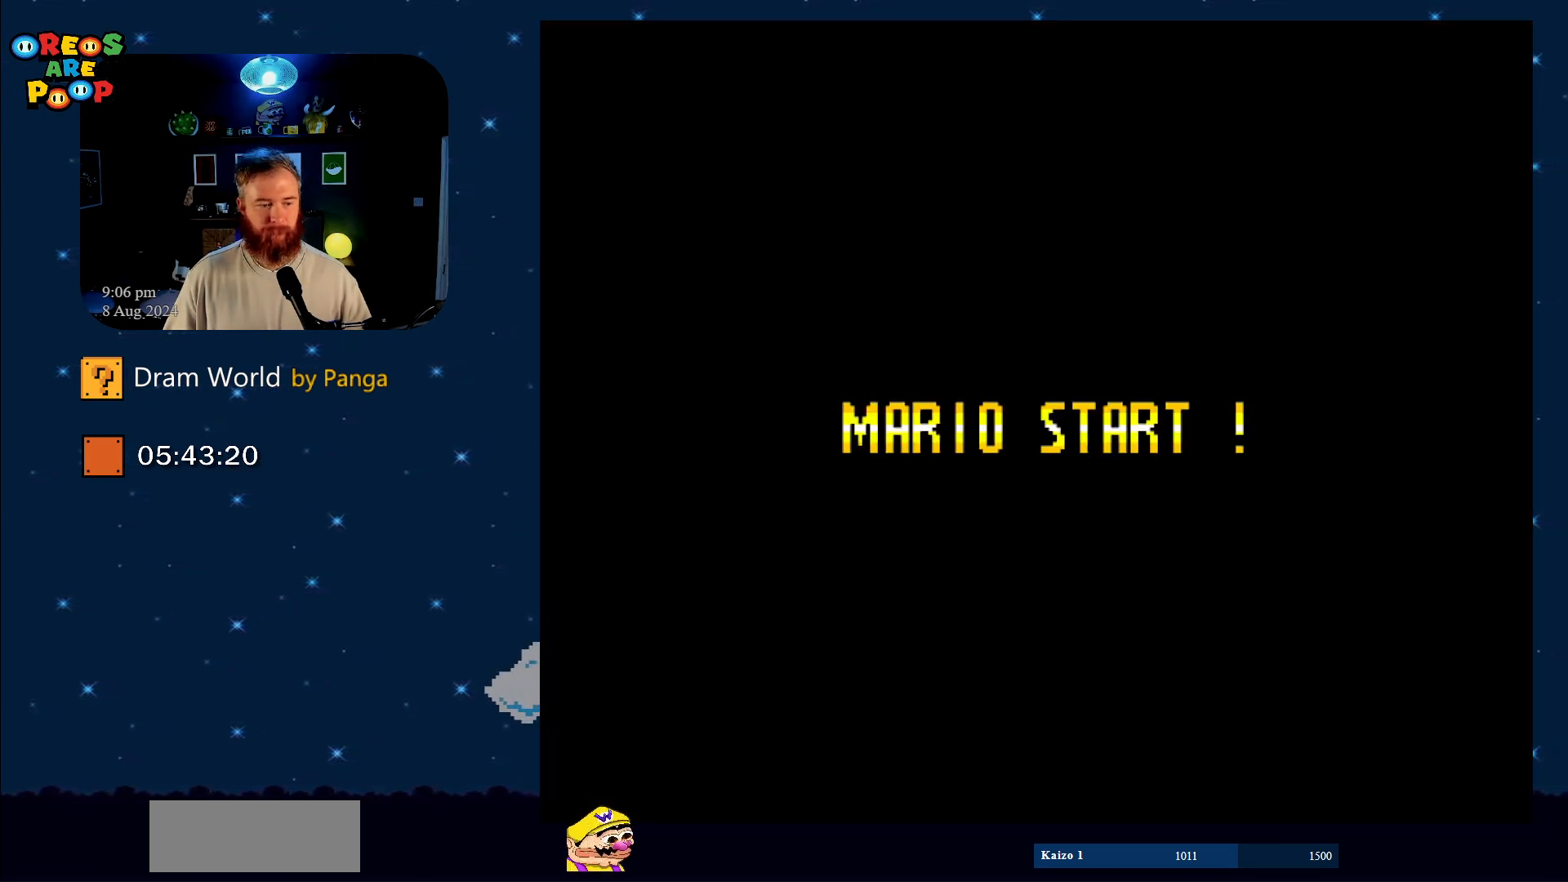
{"buttons": ["Y"], "events": []}
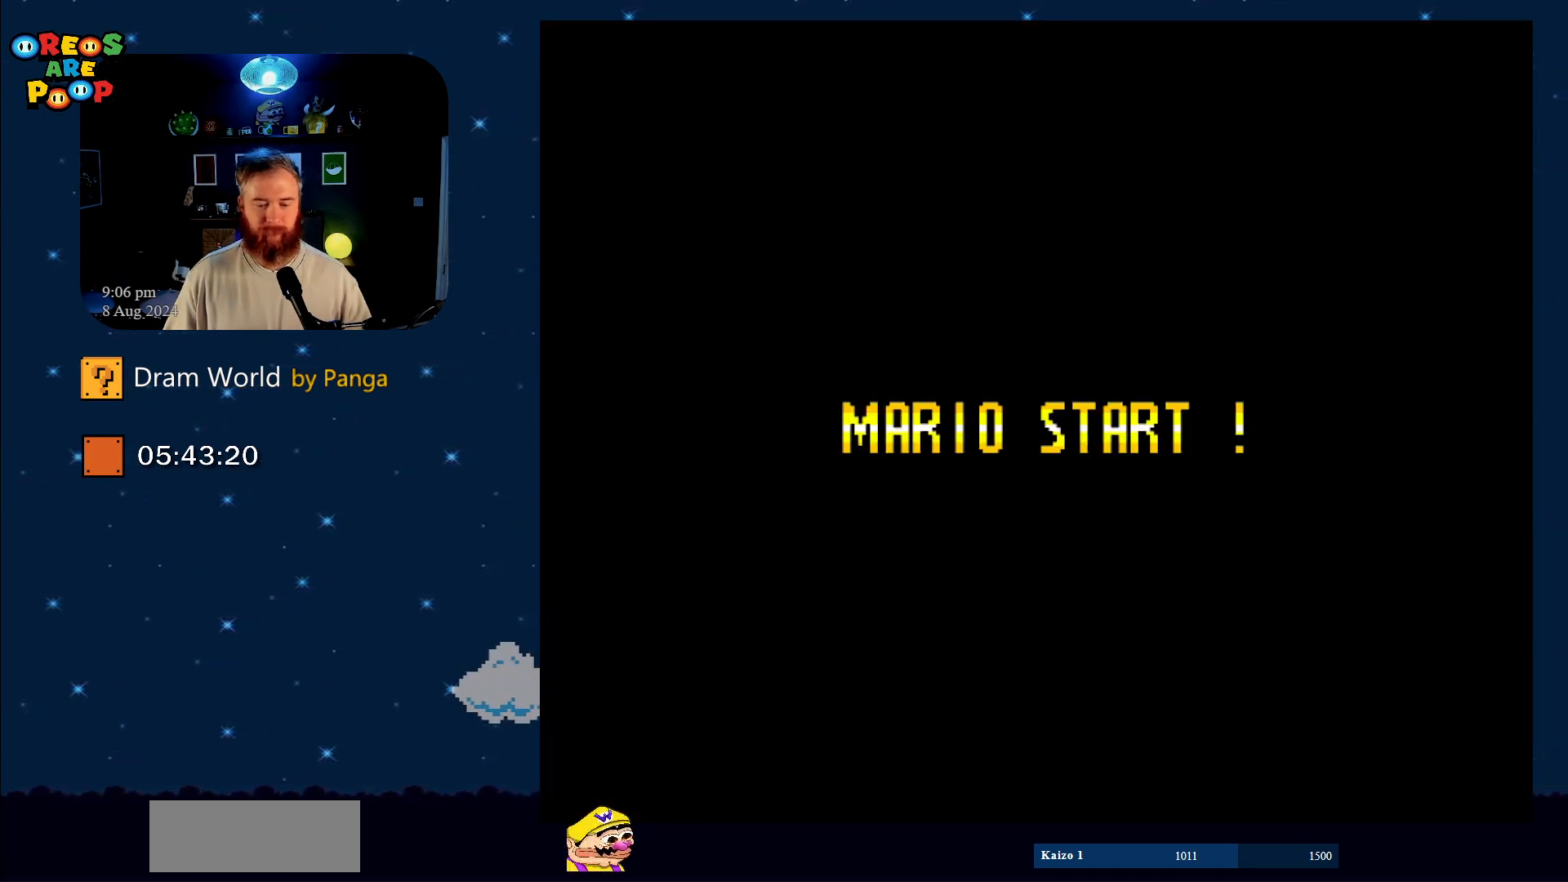
{"buttons": ["Y"], "events": []}